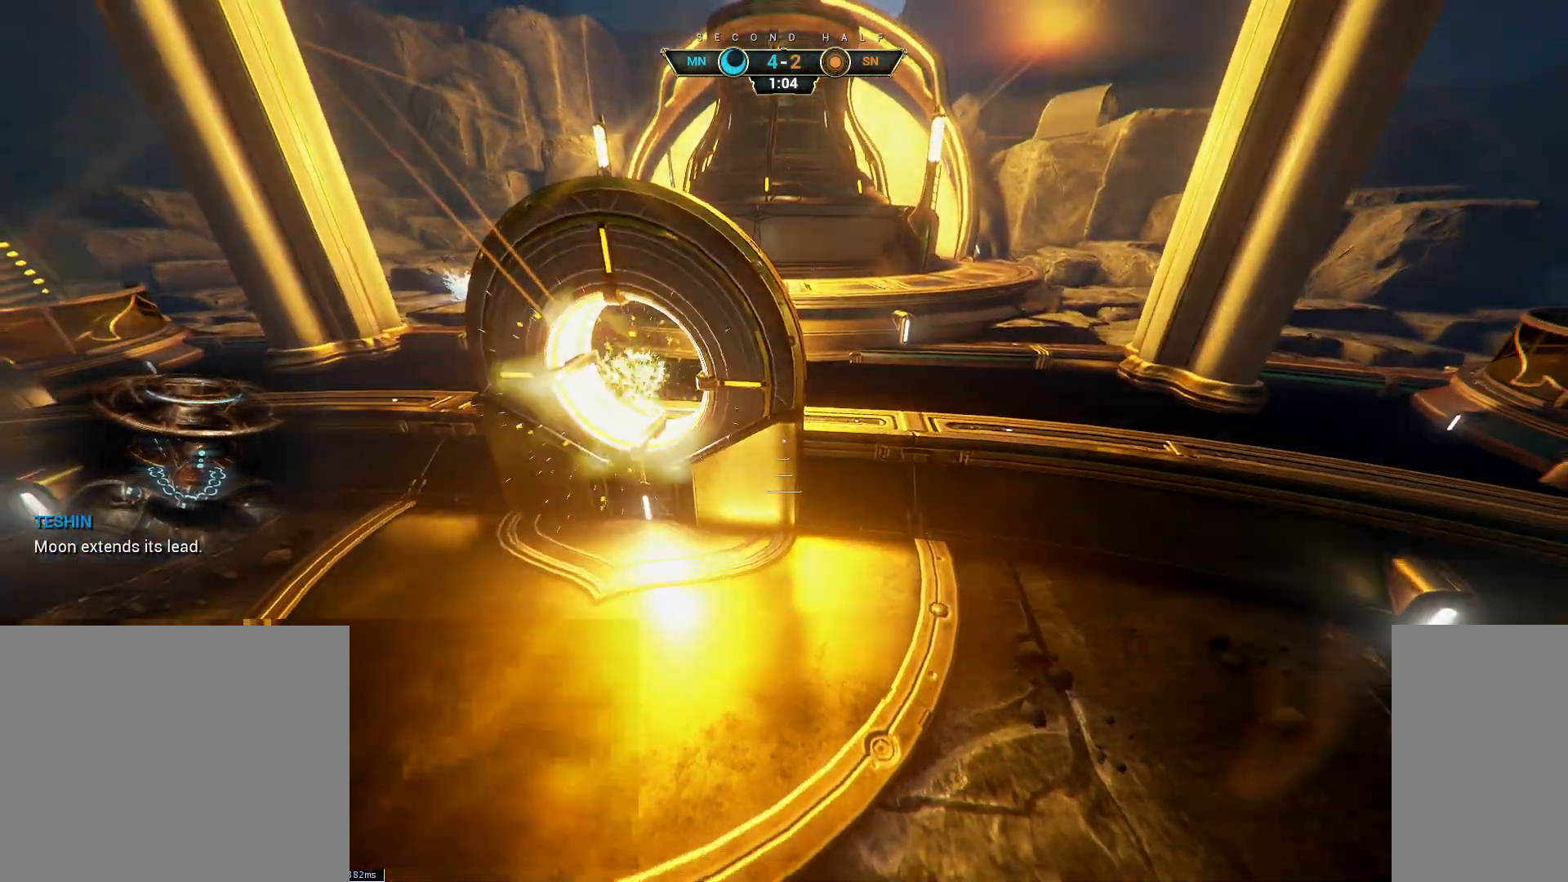
Gameplay with keyboard and mouse; each line is a JSON object with the keys and mouse buttons held at the frame after it. "events" lists presses ("down") and releases ("up") of "a", "ctrl", "d", "e", "q", "s", "shift", "space", "w", "mouse_left", "mouse_wheel", "mouse_right", "mouse_mb4" and "mouse_mb5" between this image and that frame as [ms after this image, input, new state], when the widget could be followed in between. "mouse_left", "mouse_wheel", "mouse_right", "mouse_mb4", "mouse_mb5" = the "left", "wheel", "right", "mb4", "mb5" buttons of the "mouse" list. No other keys are recorded. "wheel" means that the mouse wheel is clicked or scrolled. Not read: mouse_move.
{"keys": [], "mouse": [], "events": []}
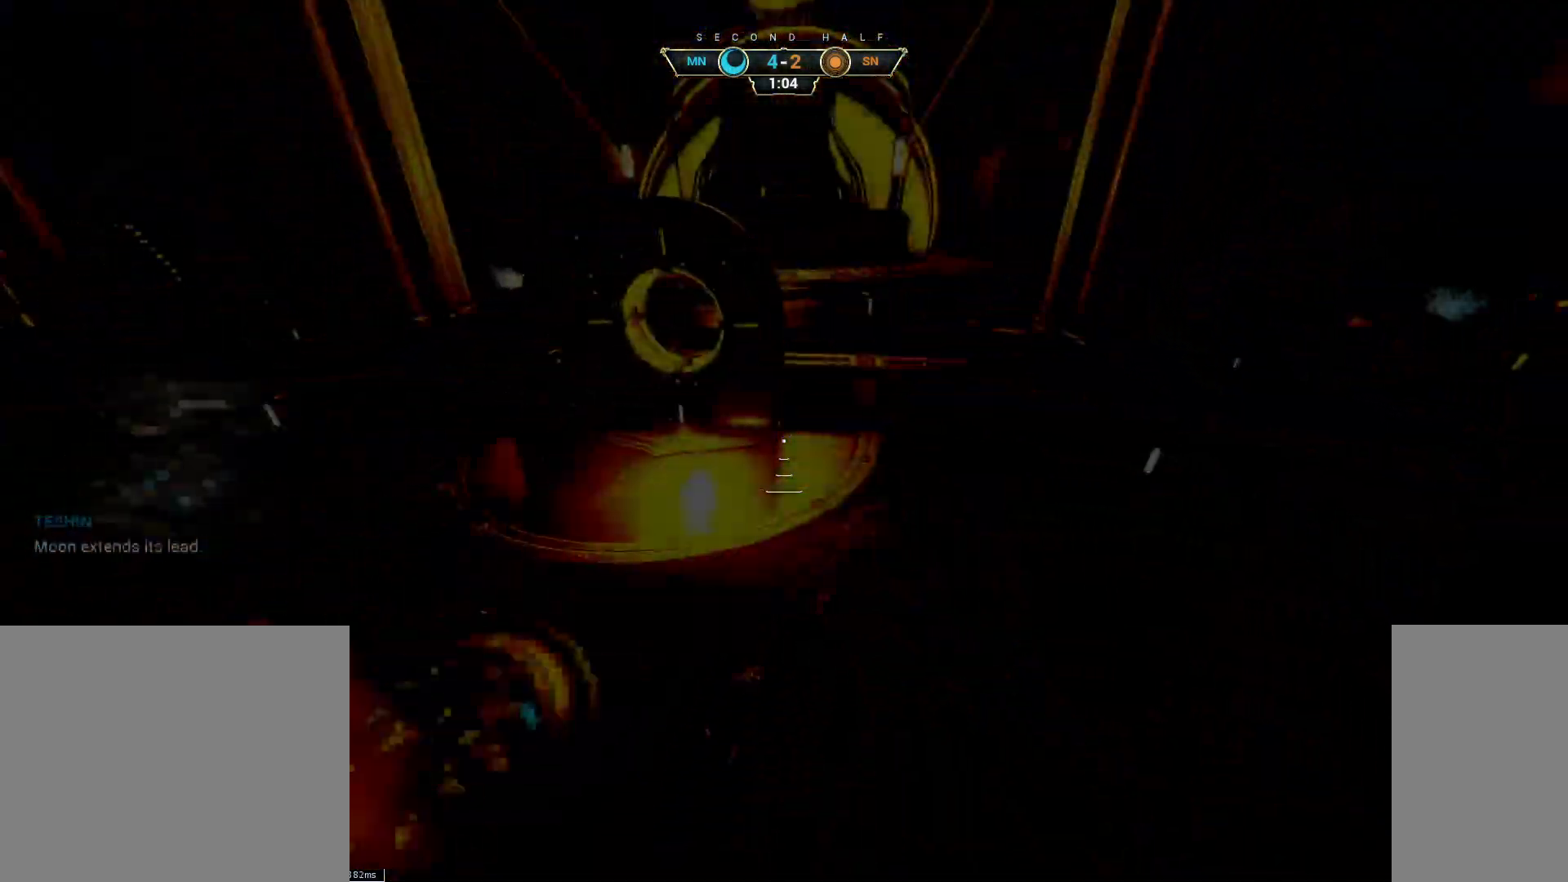
{"keys": ["a", "s"], "mouse": [], "events": [[133, "a", "down"], [133, "s", "down"]]}
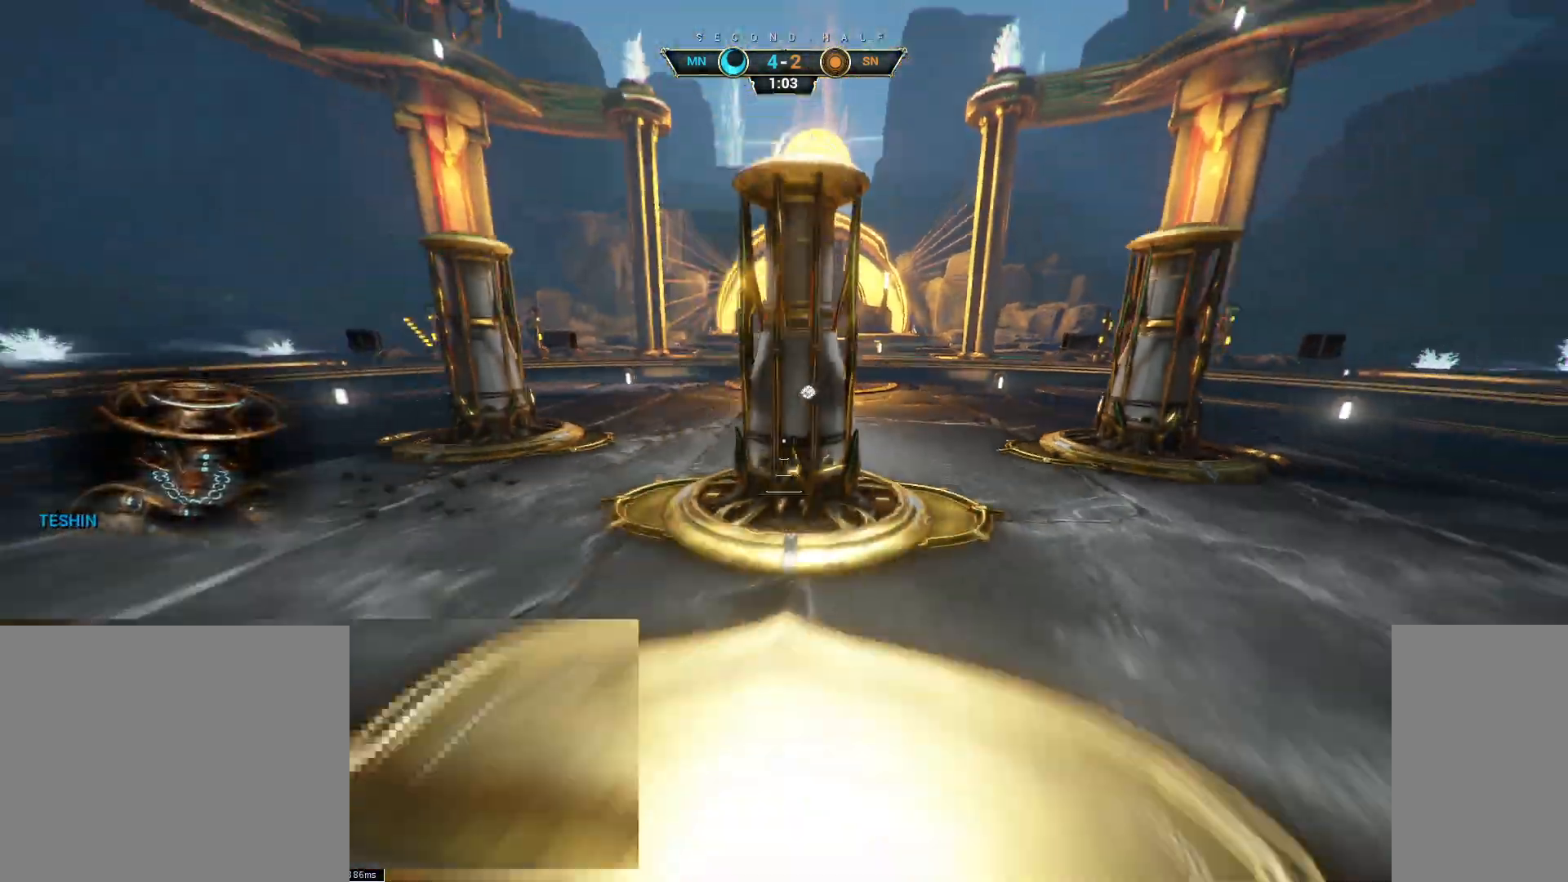
{"keys": ["s"], "mouse": [], "events": [[117, "a", "up"]]}
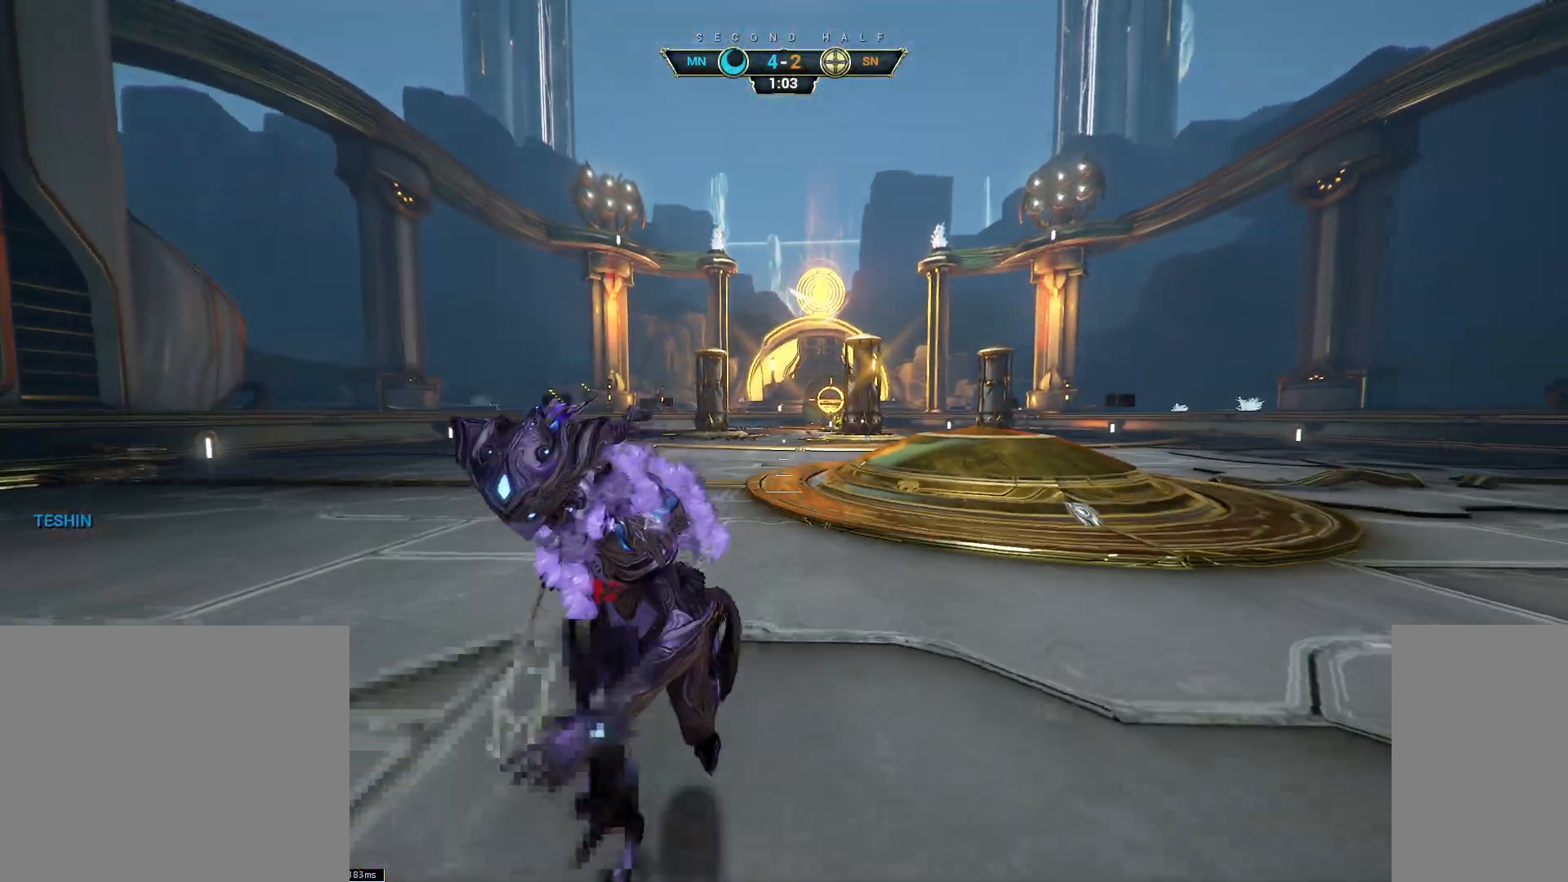
{"keys": ["s"], "mouse": [], "events": [[67, "d", "down"], [150, "ctrl", "down"], [283, "ctrl", "up"], [467, "d", "up"]]}
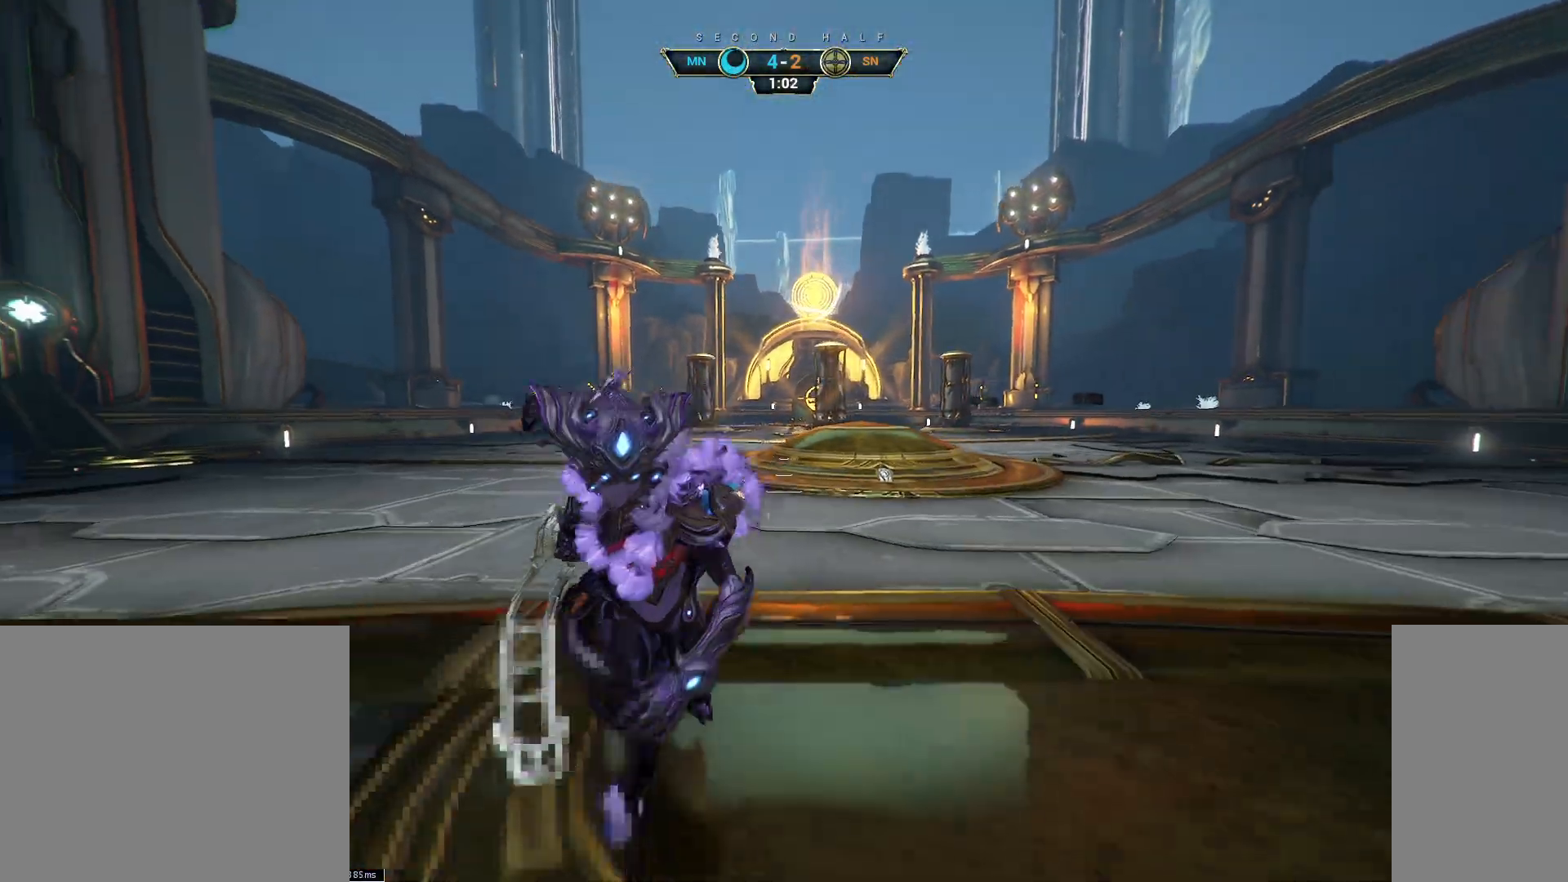
{"keys": ["s"], "mouse": [], "events": [[33, "a", "down"], [250, "a", "up"]]}
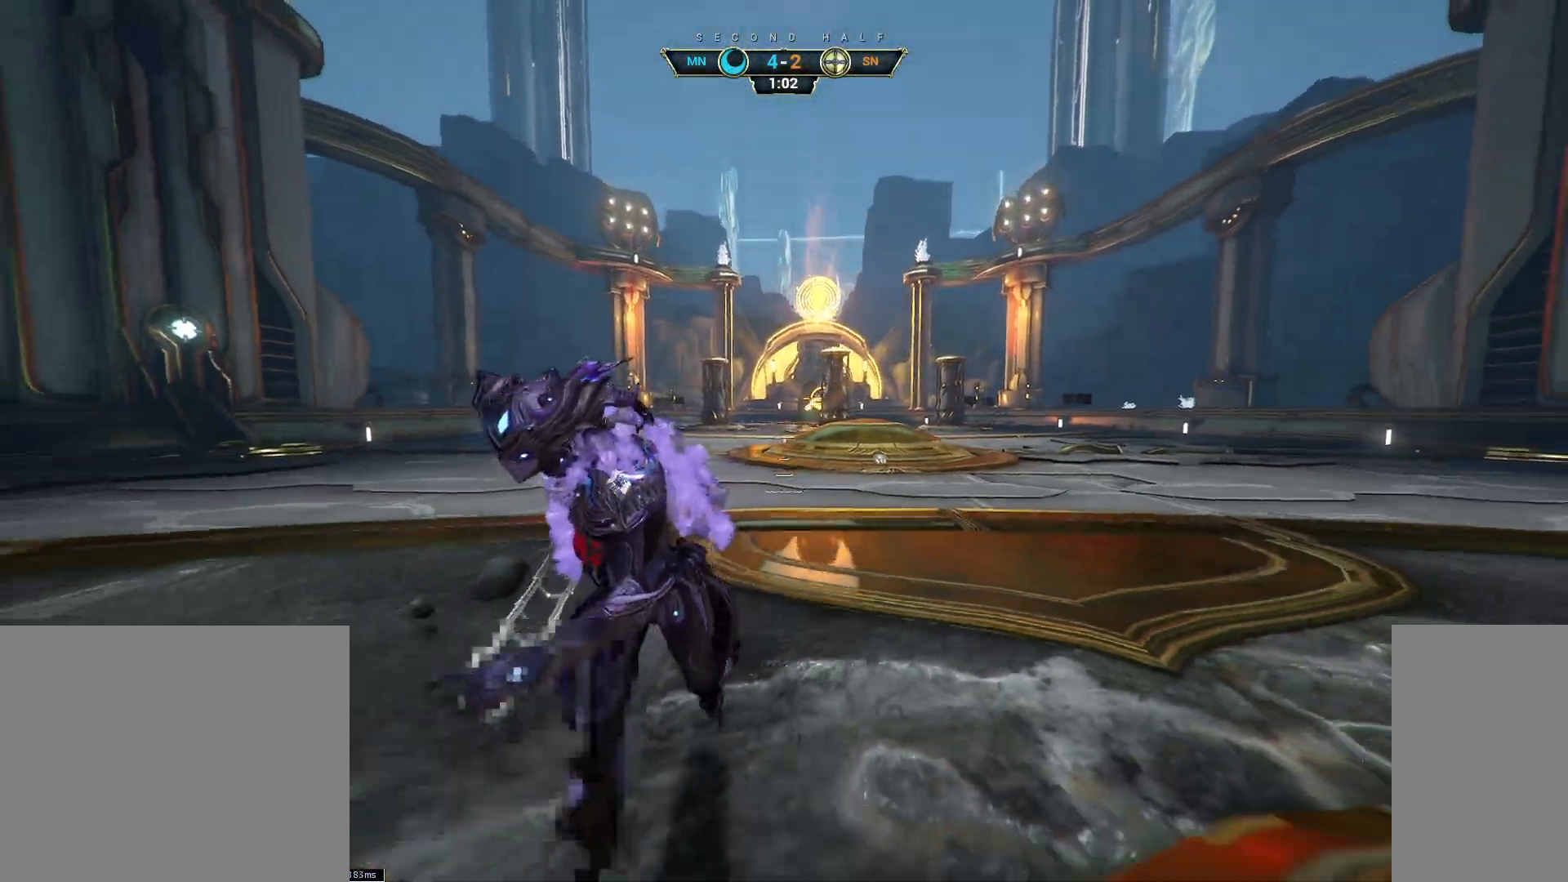
{"keys": ["a", "s"], "mouse": [], "events": [[200, "a", "down"]]}
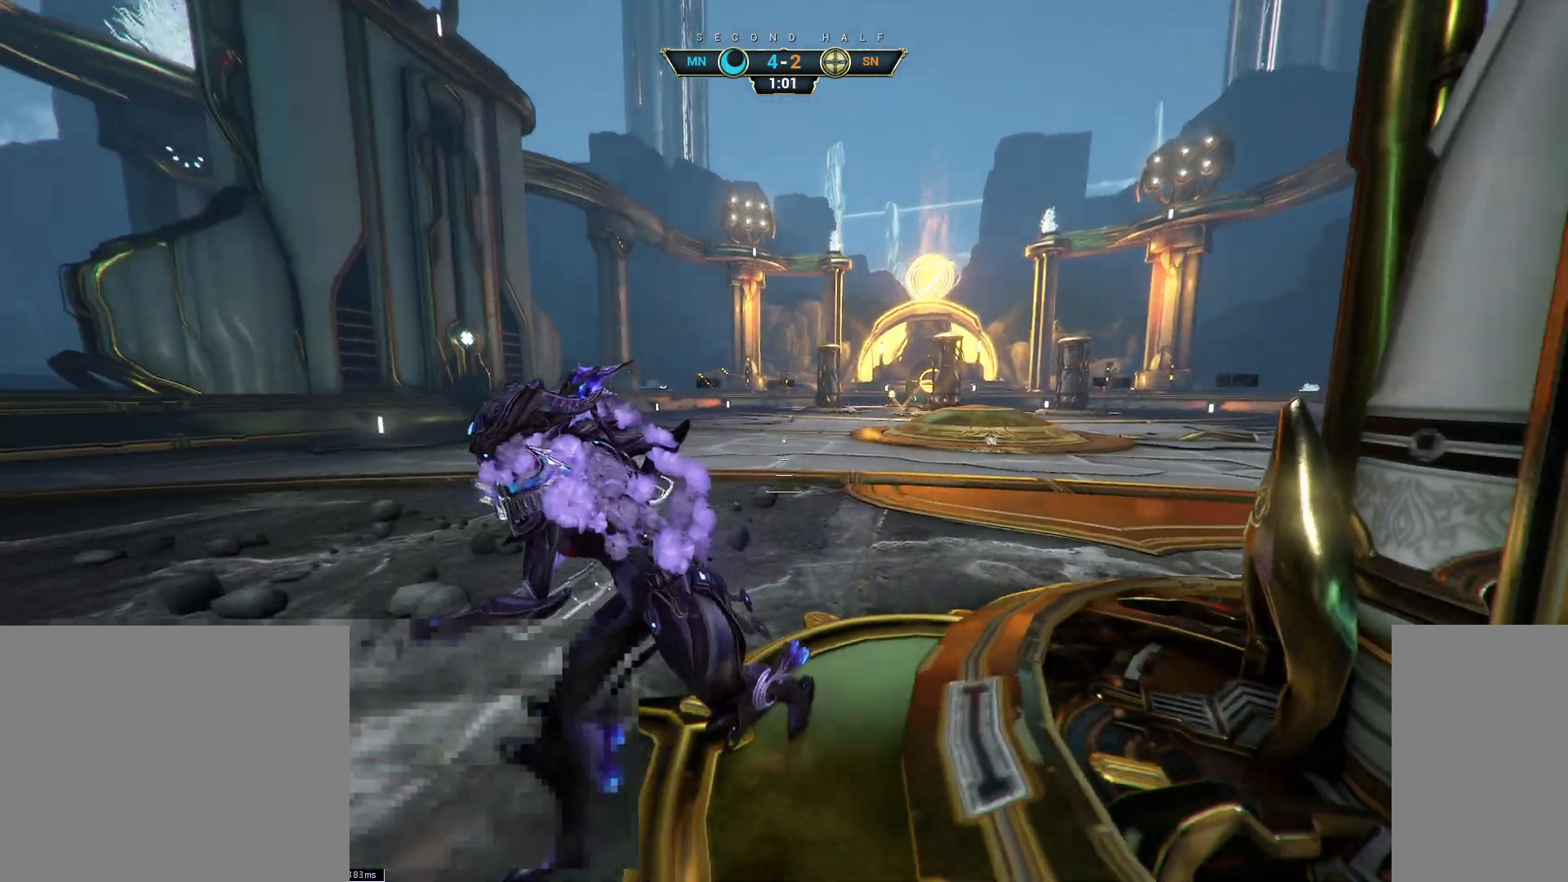
{"keys": [], "mouse": [], "events": [[333, "a", "up"], [450, "s", "up"]]}
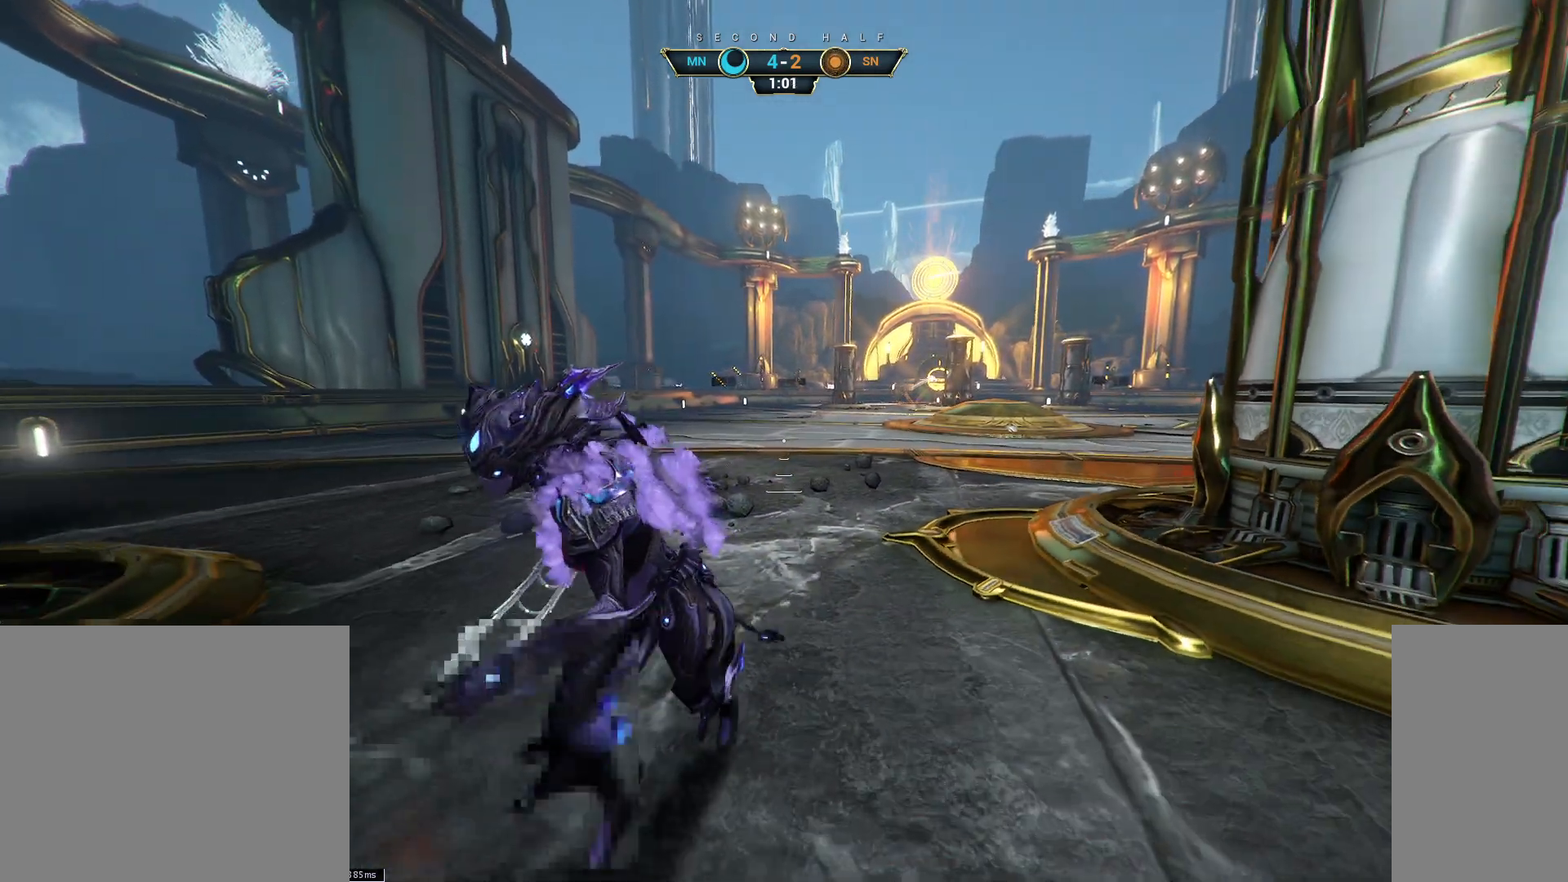
{"keys": ["d"], "mouse": [], "events": [[17, "d", "down"]]}
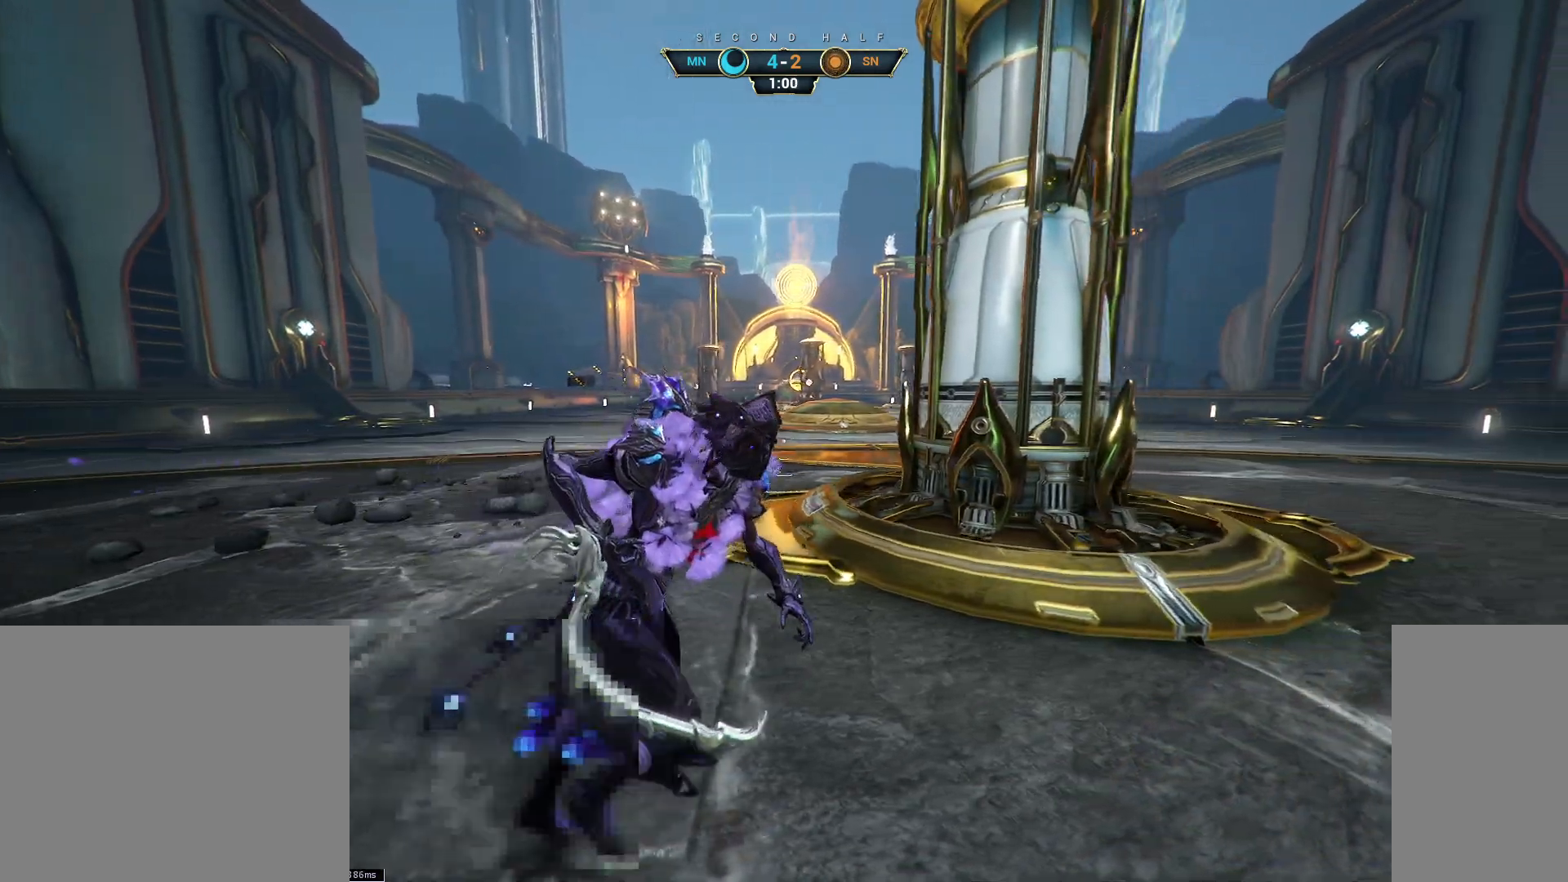
{"keys": ["d", "w"], "mouse": [], "events": [[417, "w", "down"]]}
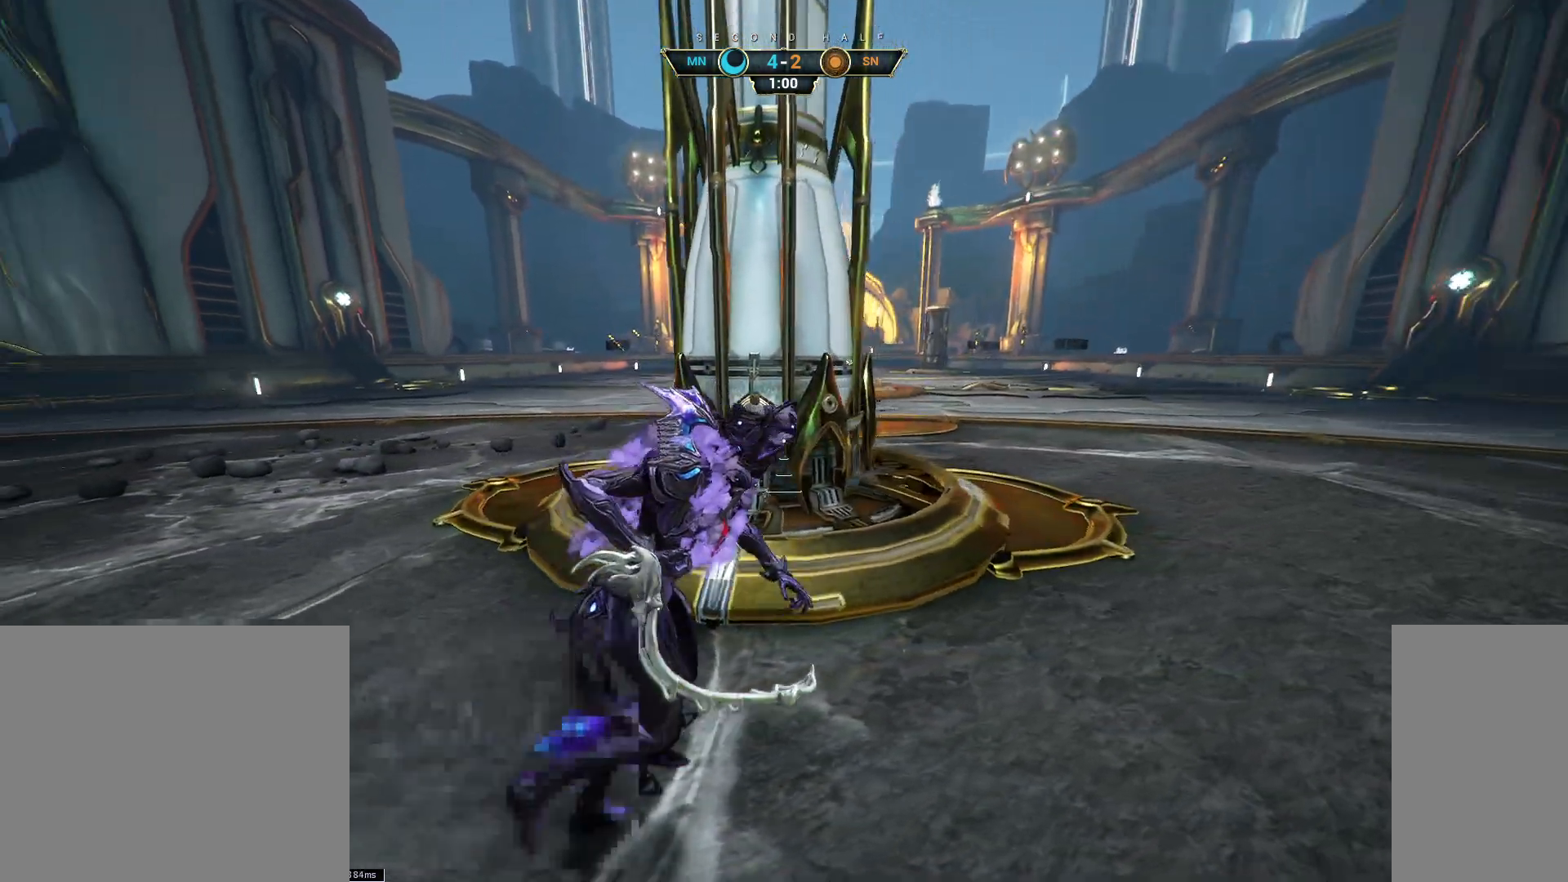
{"keys": ["d", "w"], "mouse": [], "events": []}
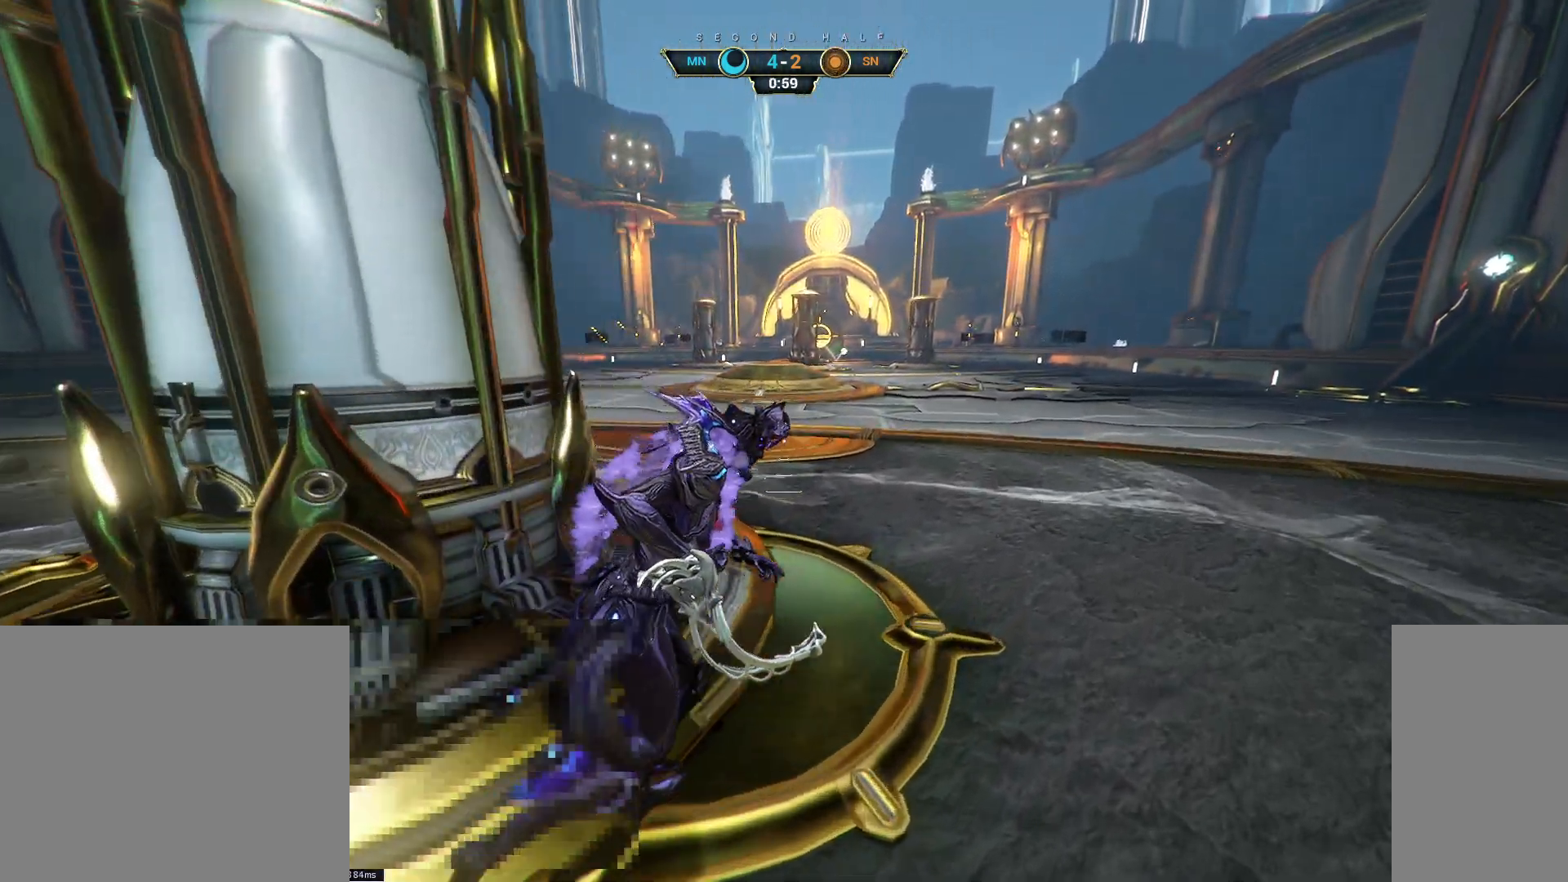
{"keys": ["w"], "mouse": [], "events": [[500, "d", "up"]]}
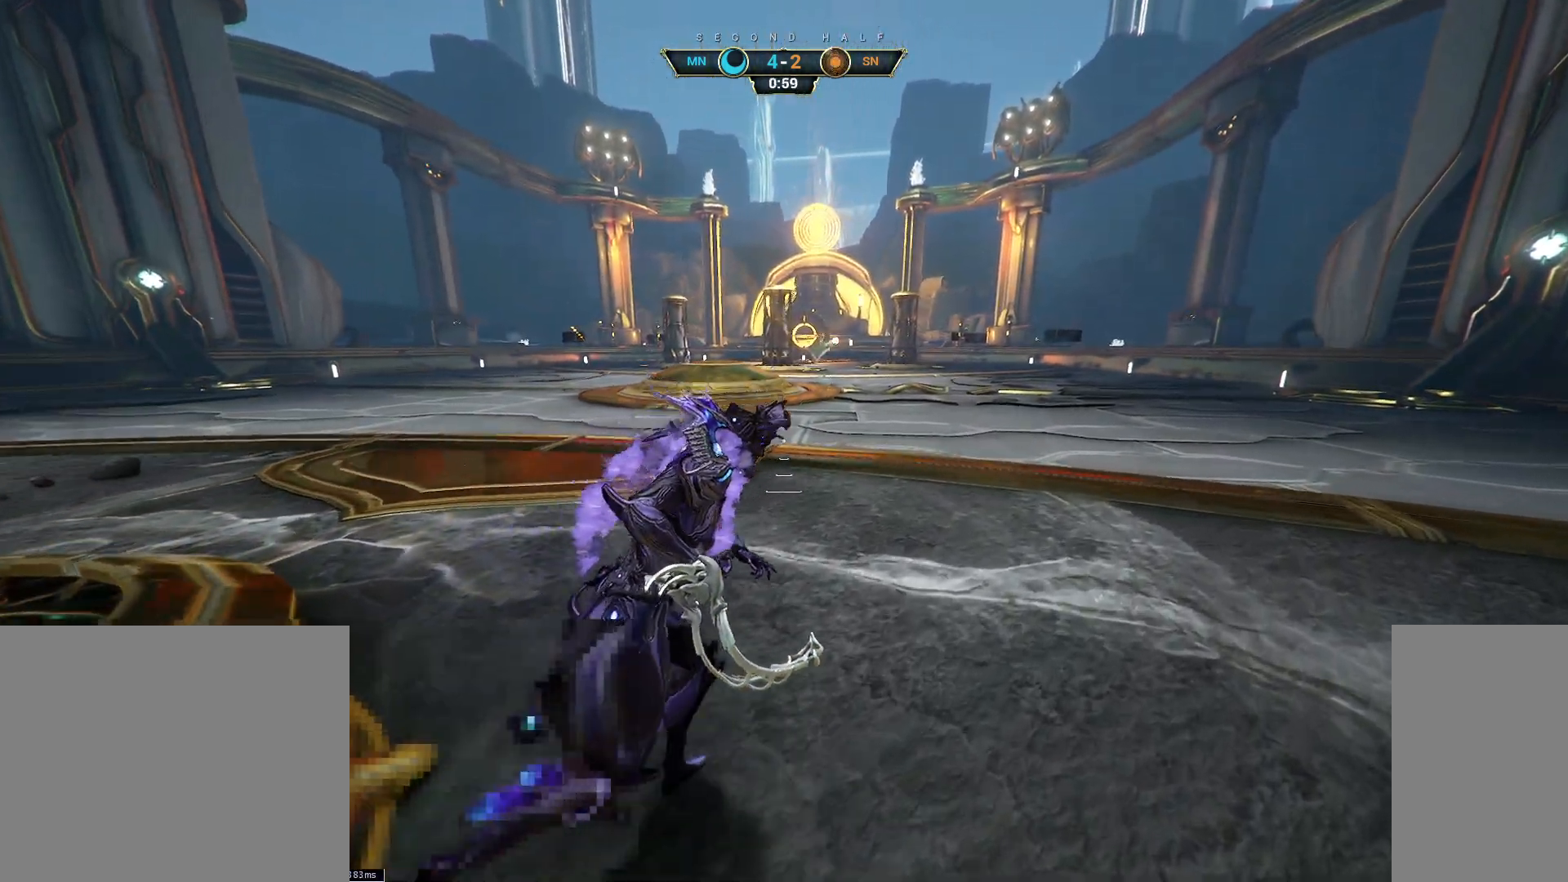
{"keys": [], "mouse": [], "events": [[17, "w", "up"]]}
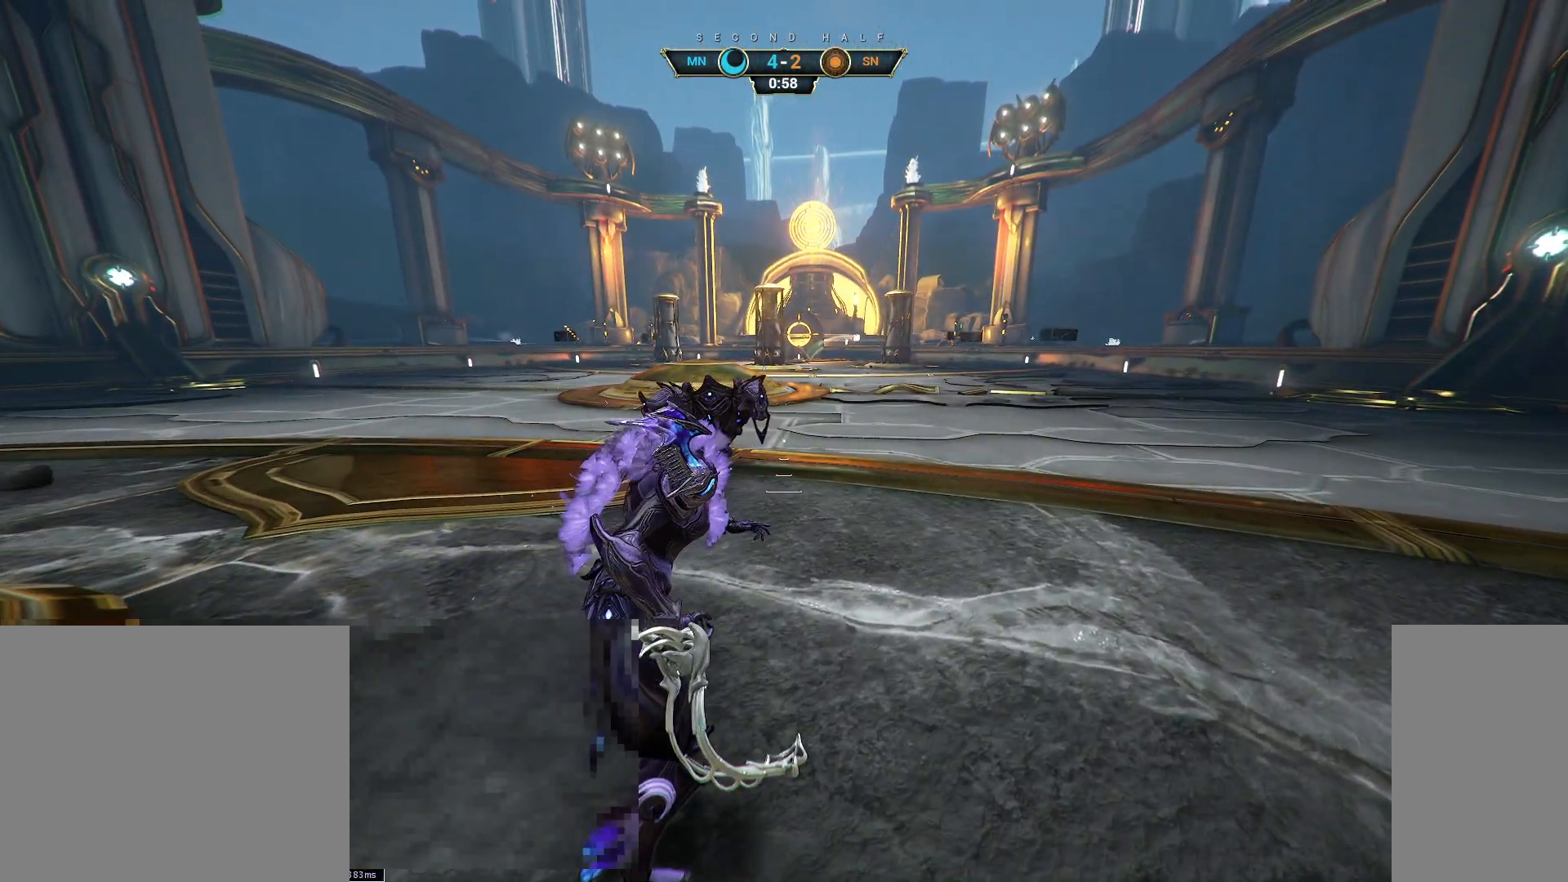
{"keys": [], "mouse": [], "events": []}
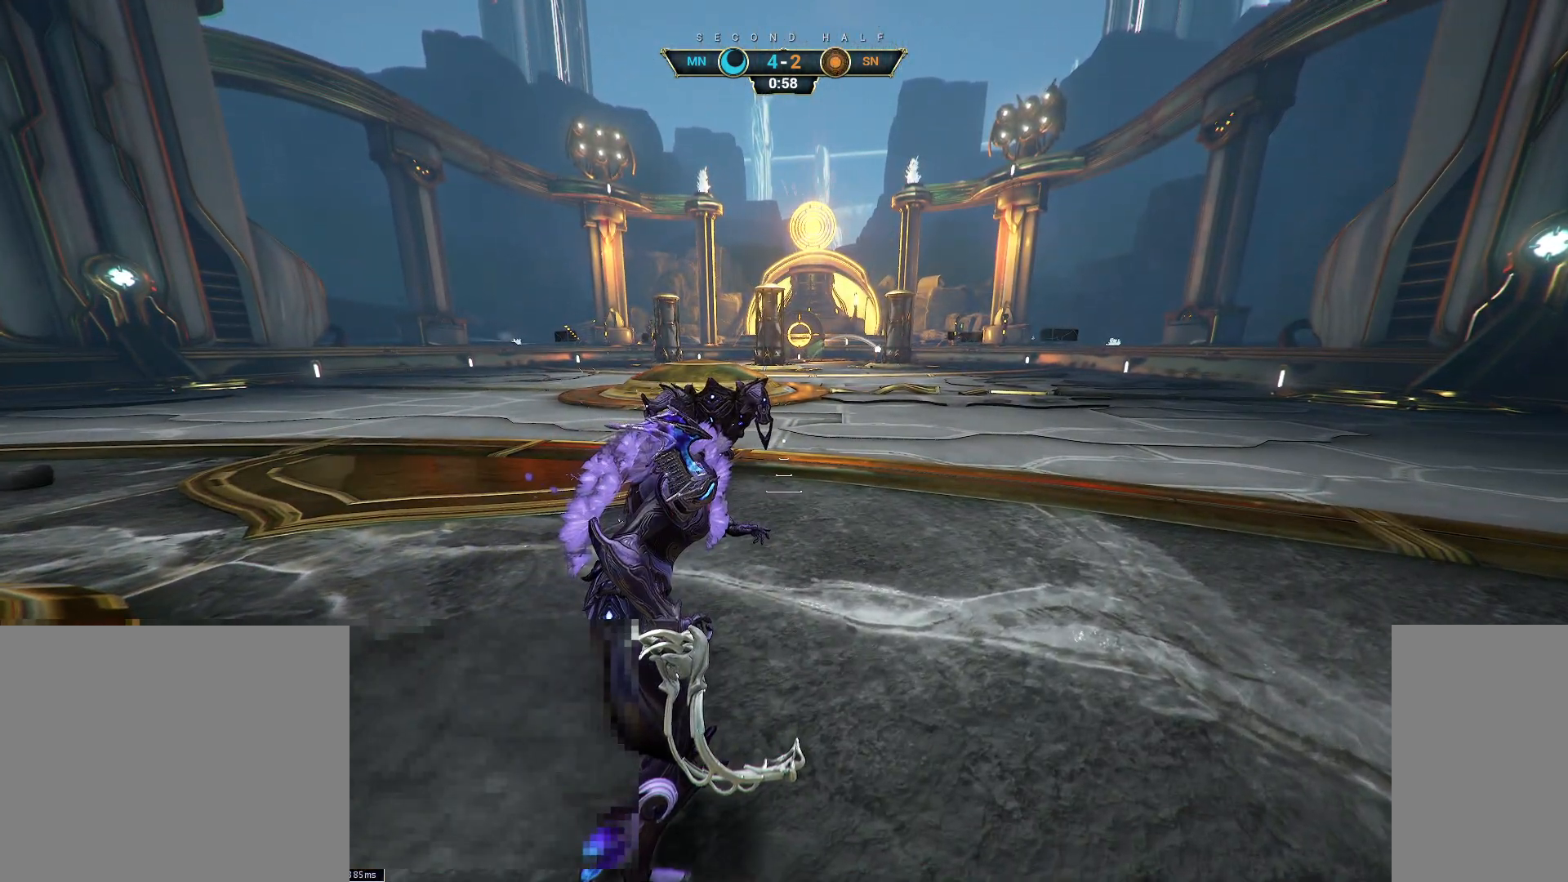
{"keys": [], "mouse": [], "events": []}
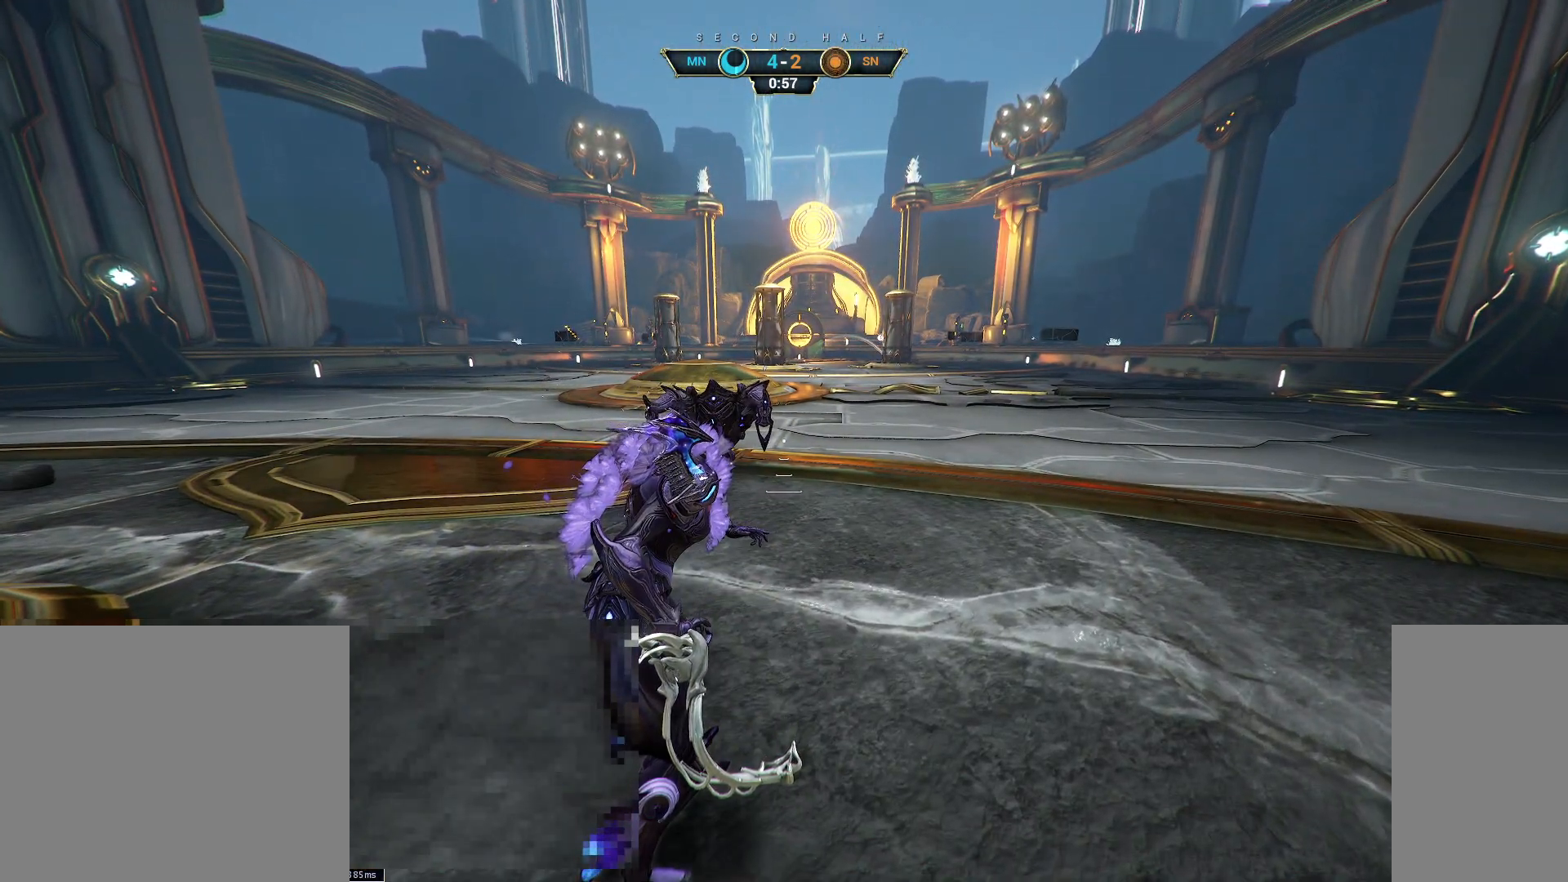
{"keys": [], "mouse": [], "events": []}
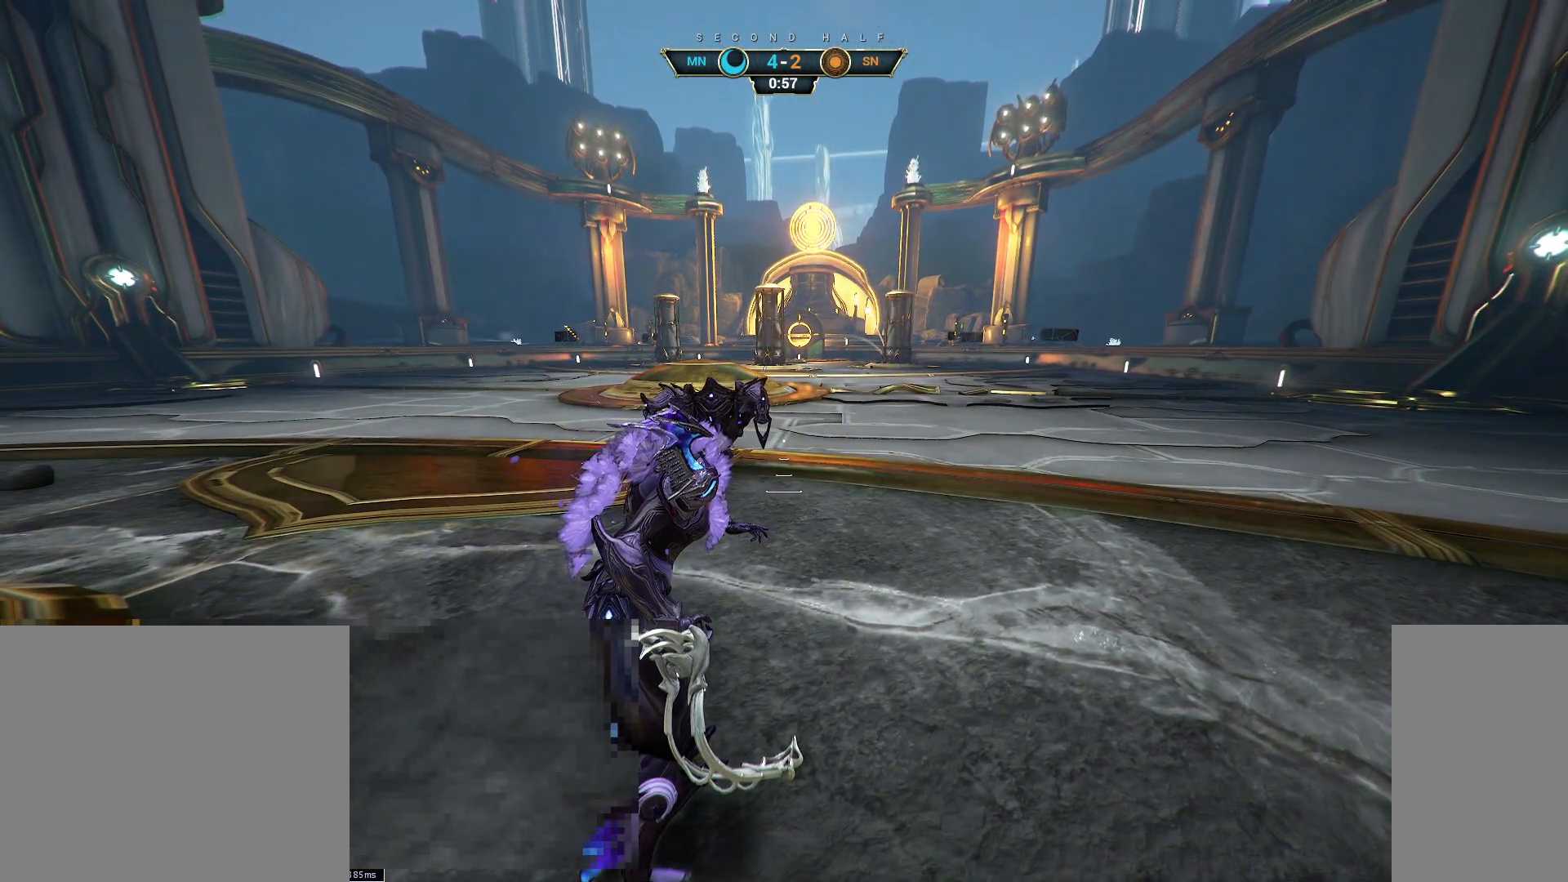
{"keys": [], "mouse": [], "events": []}
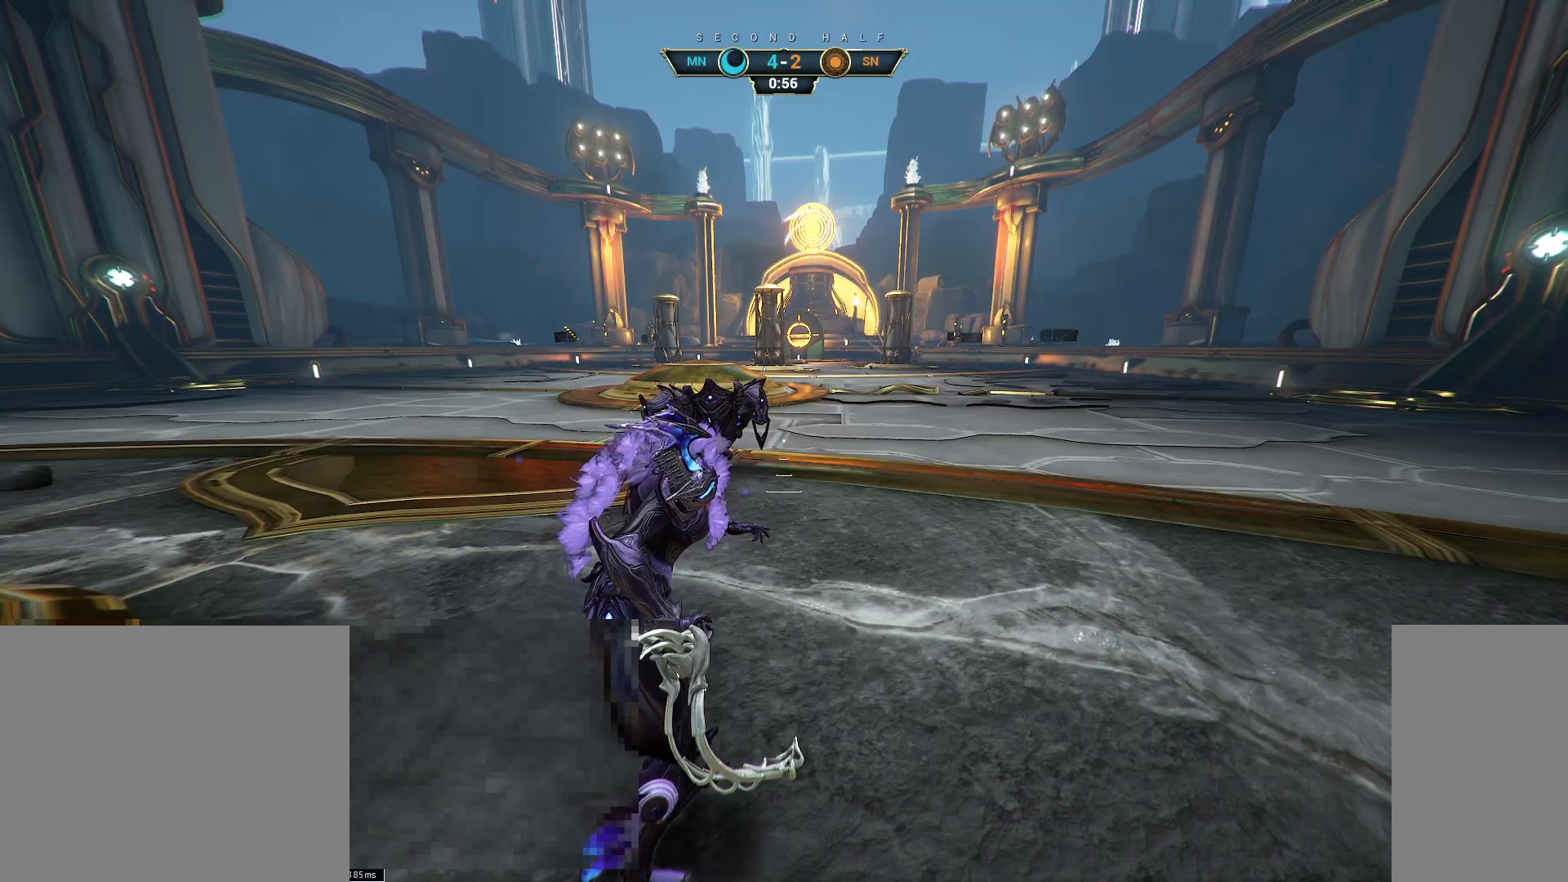
{"keys": ["a", "w"], "mouse": [], "events": [[300, "a", "down"], [333, "w", "down"]]}
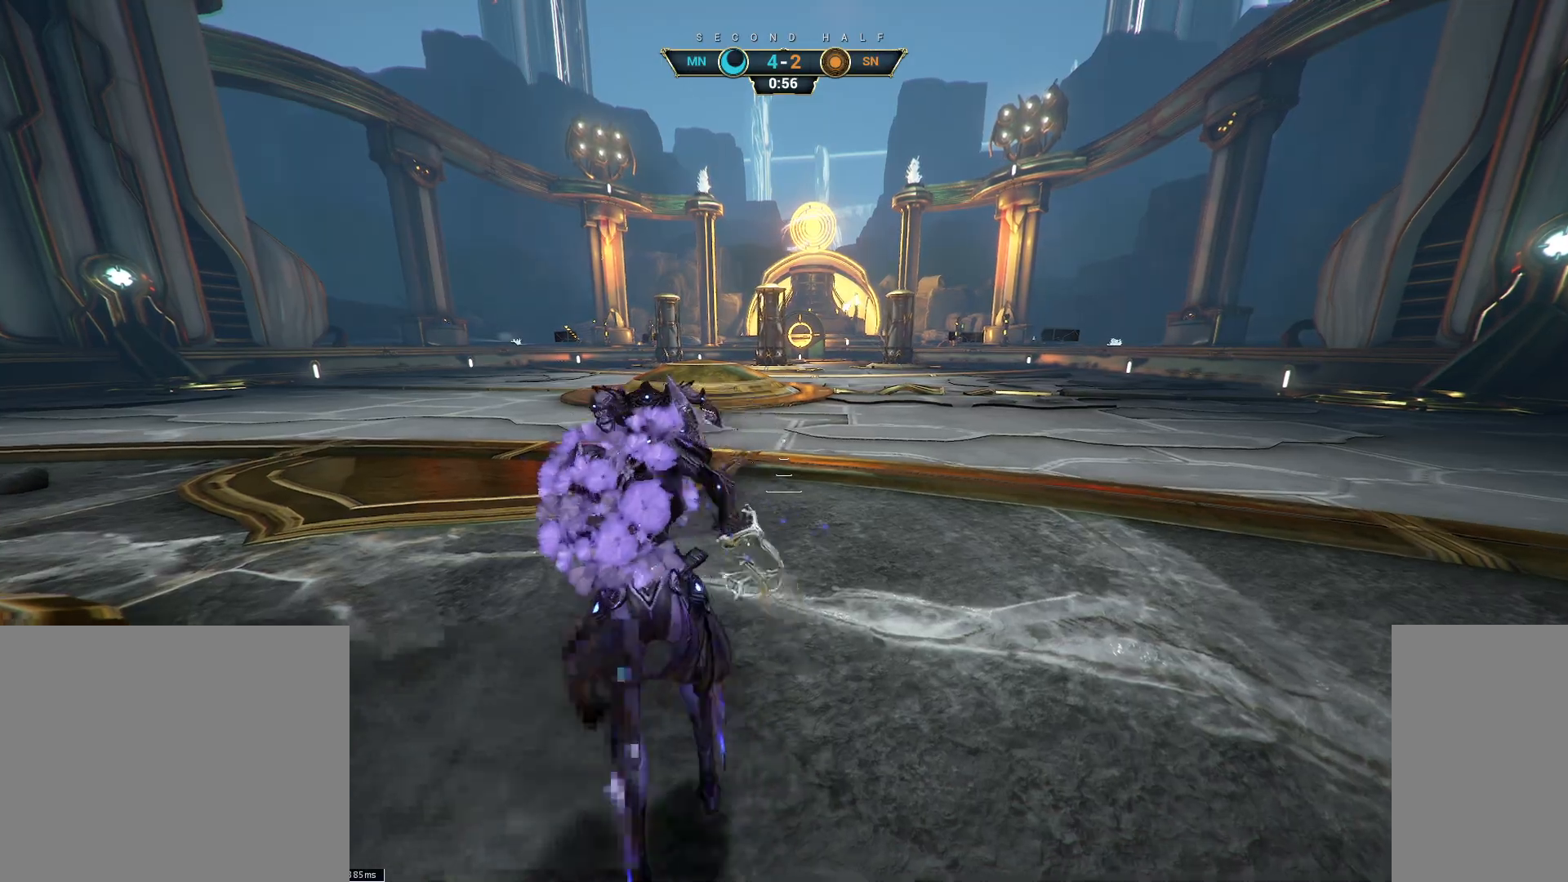
{"keys": ["a"], "mouse": [], "events": [[117, "w", "up"]]}
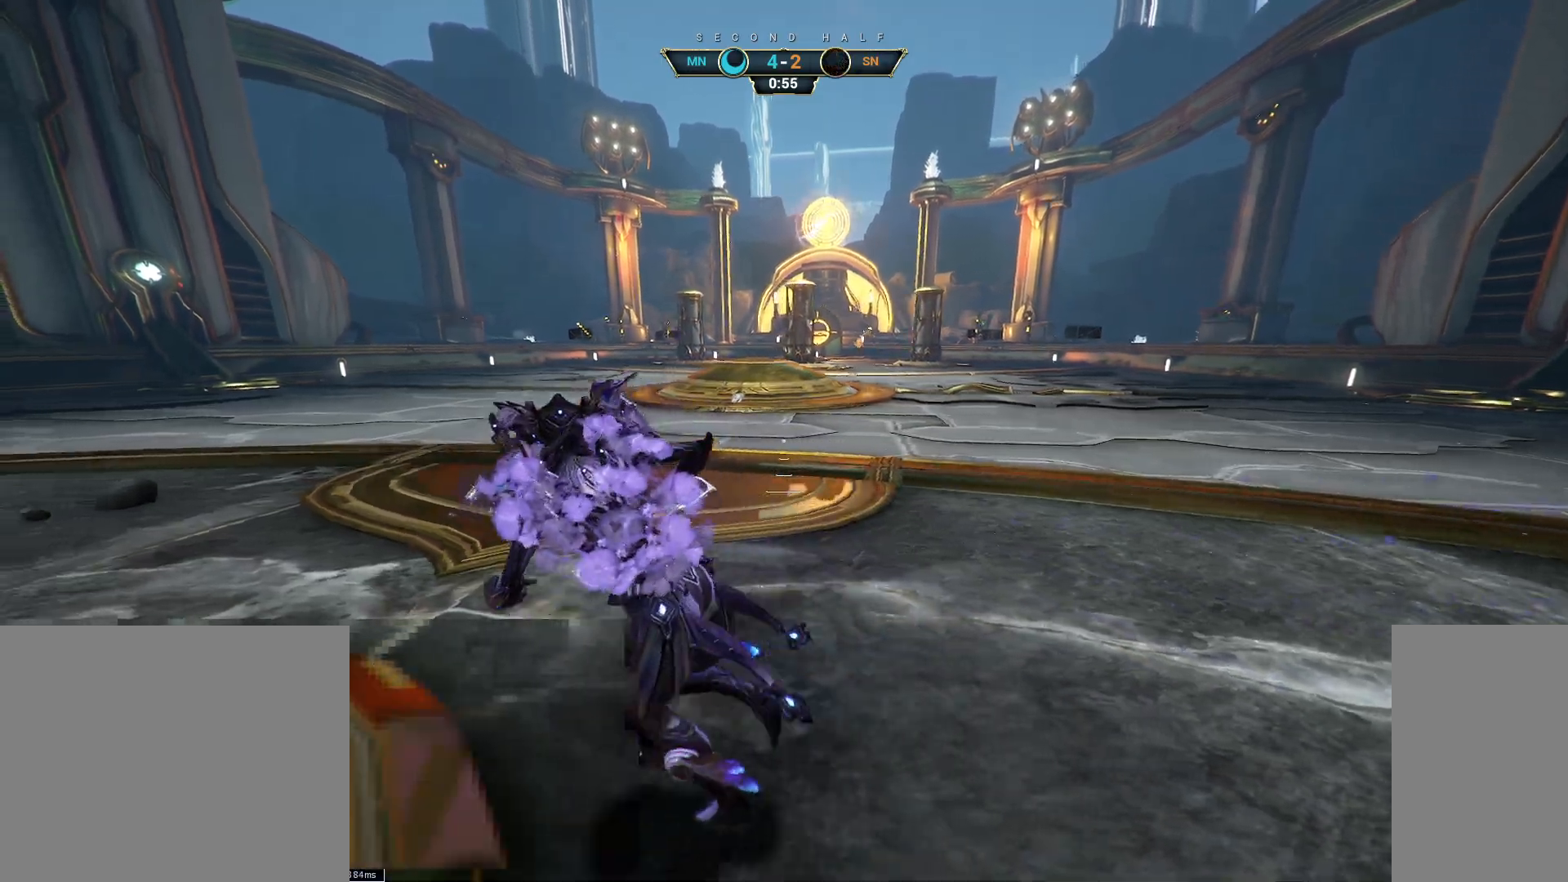
{"keys": ["d"], "mouse": [], "events": [[317, "a", "up"], [350, "d", "down"]]}
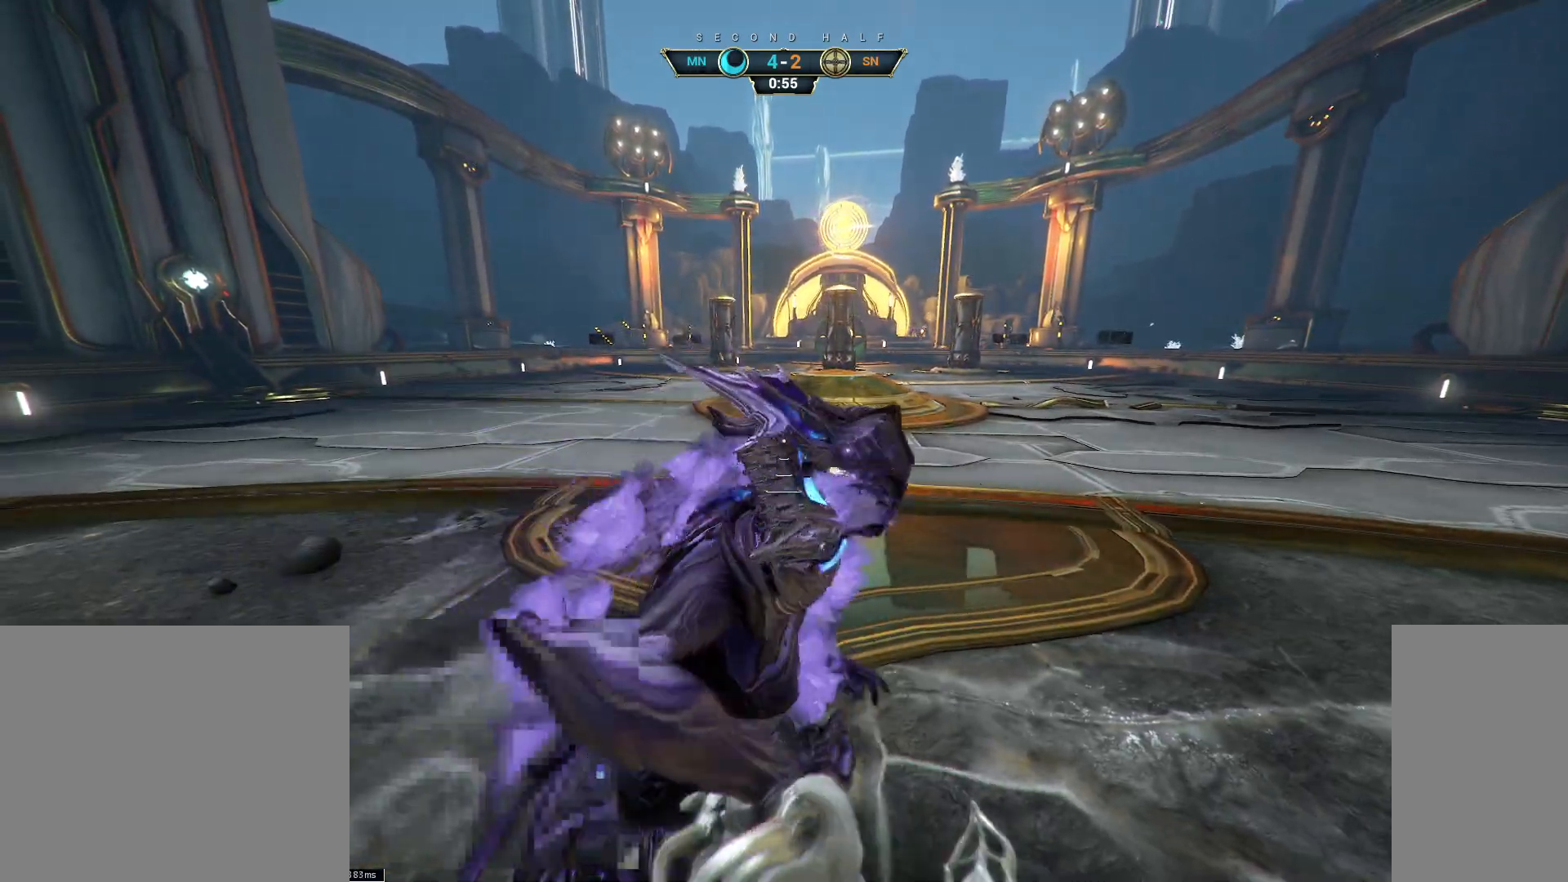
{"keys": ["d", "s"], "mouse": [], "events": [[333, "s", "down"]]}
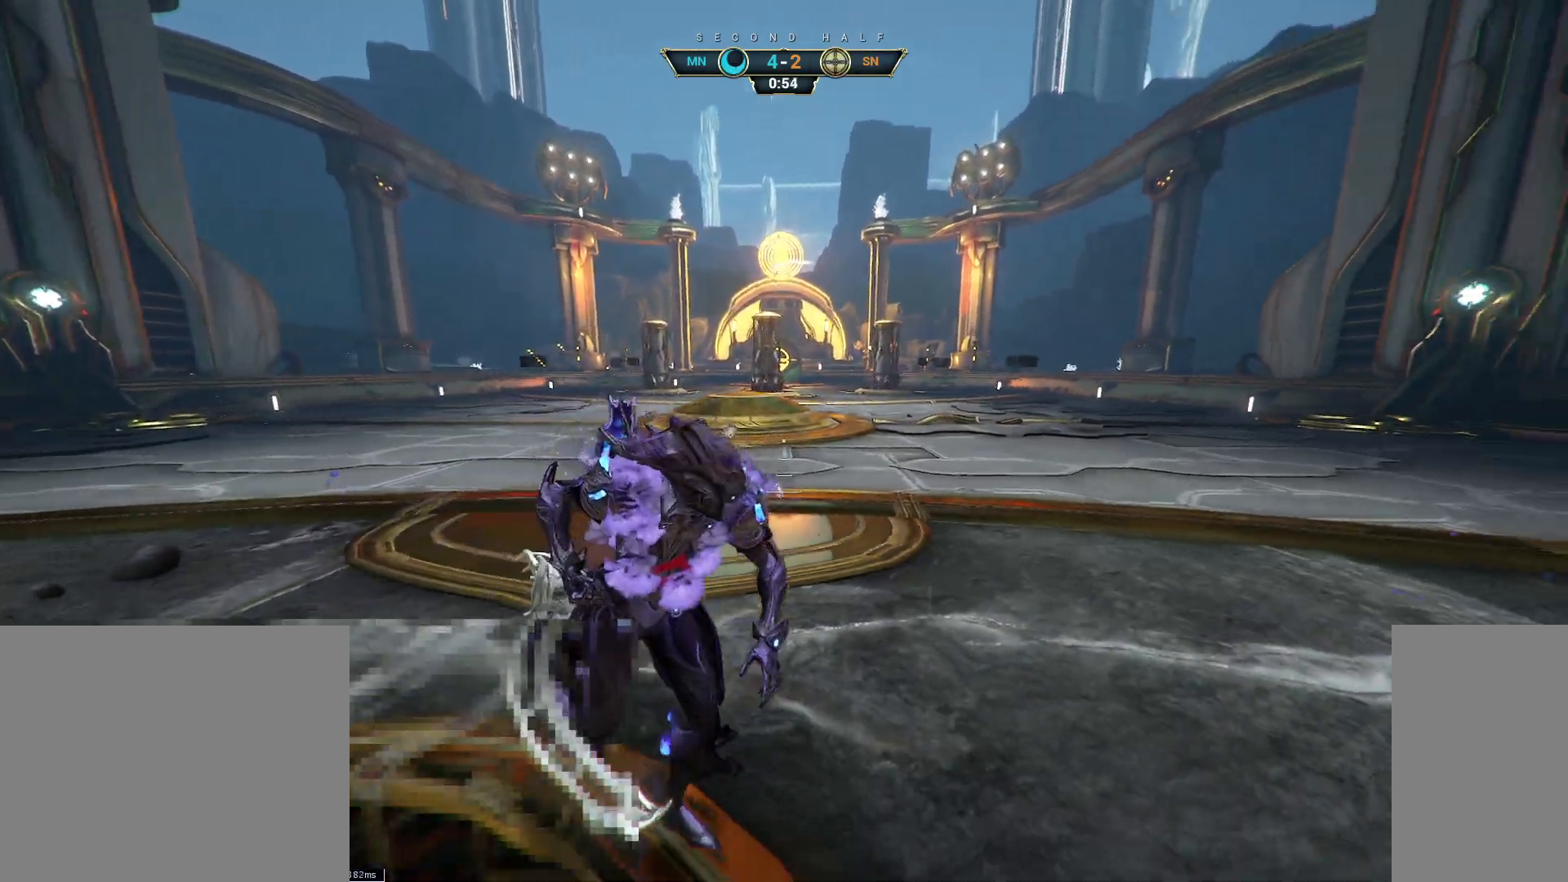
{"keys": ["s"], "mouse": [], "events": [[167, "d", "up"]]}
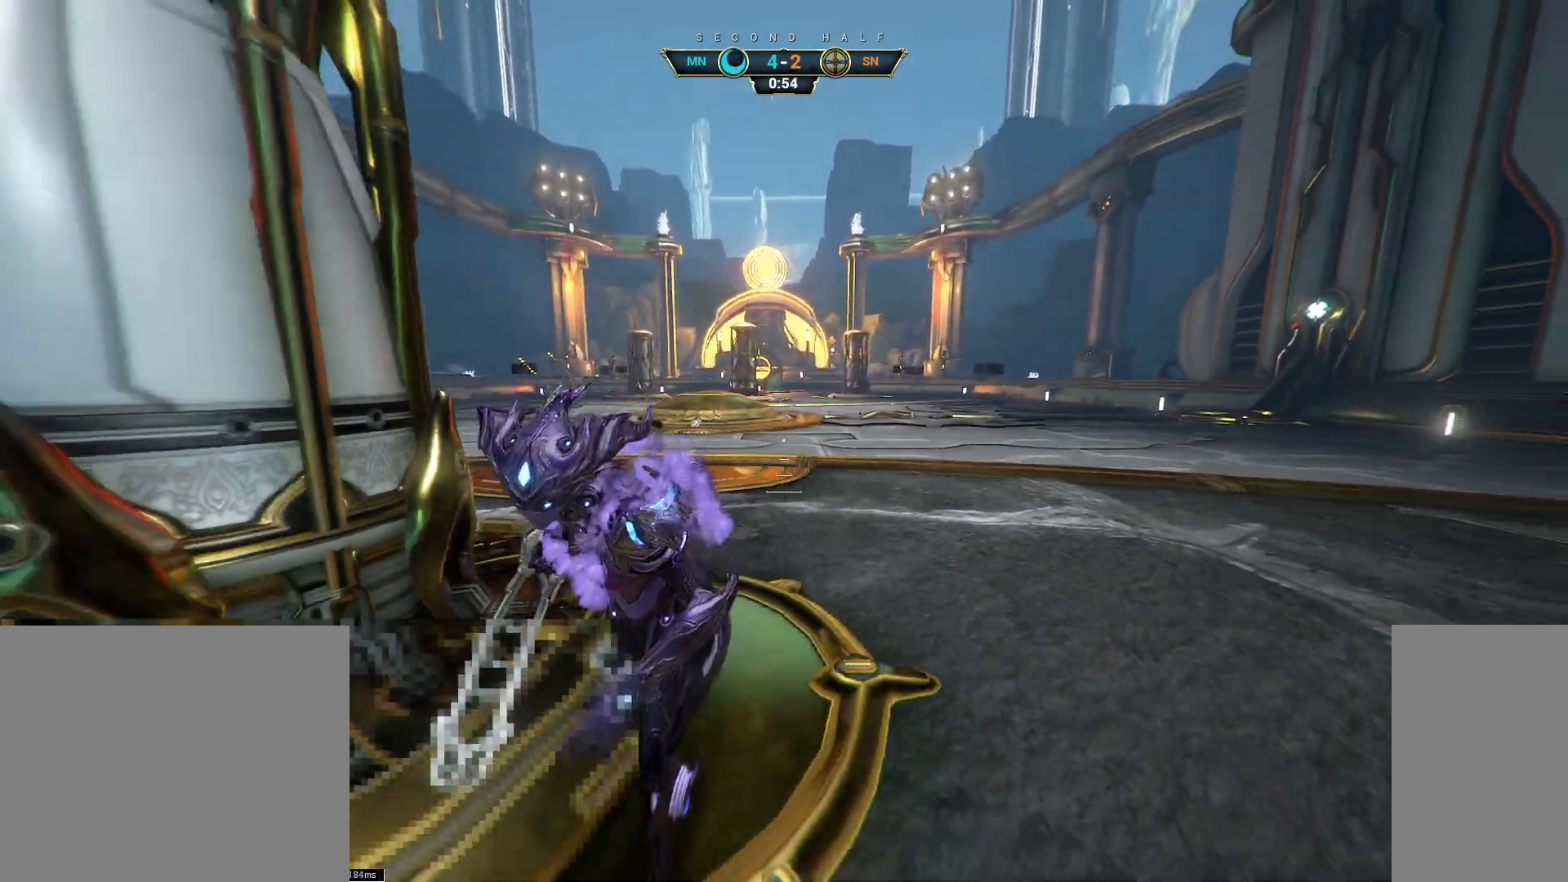
{"keys": ["s"], "mouse": [], "events": [[117, "ctrl", "down"], [300, "ctrl", "up"]]}
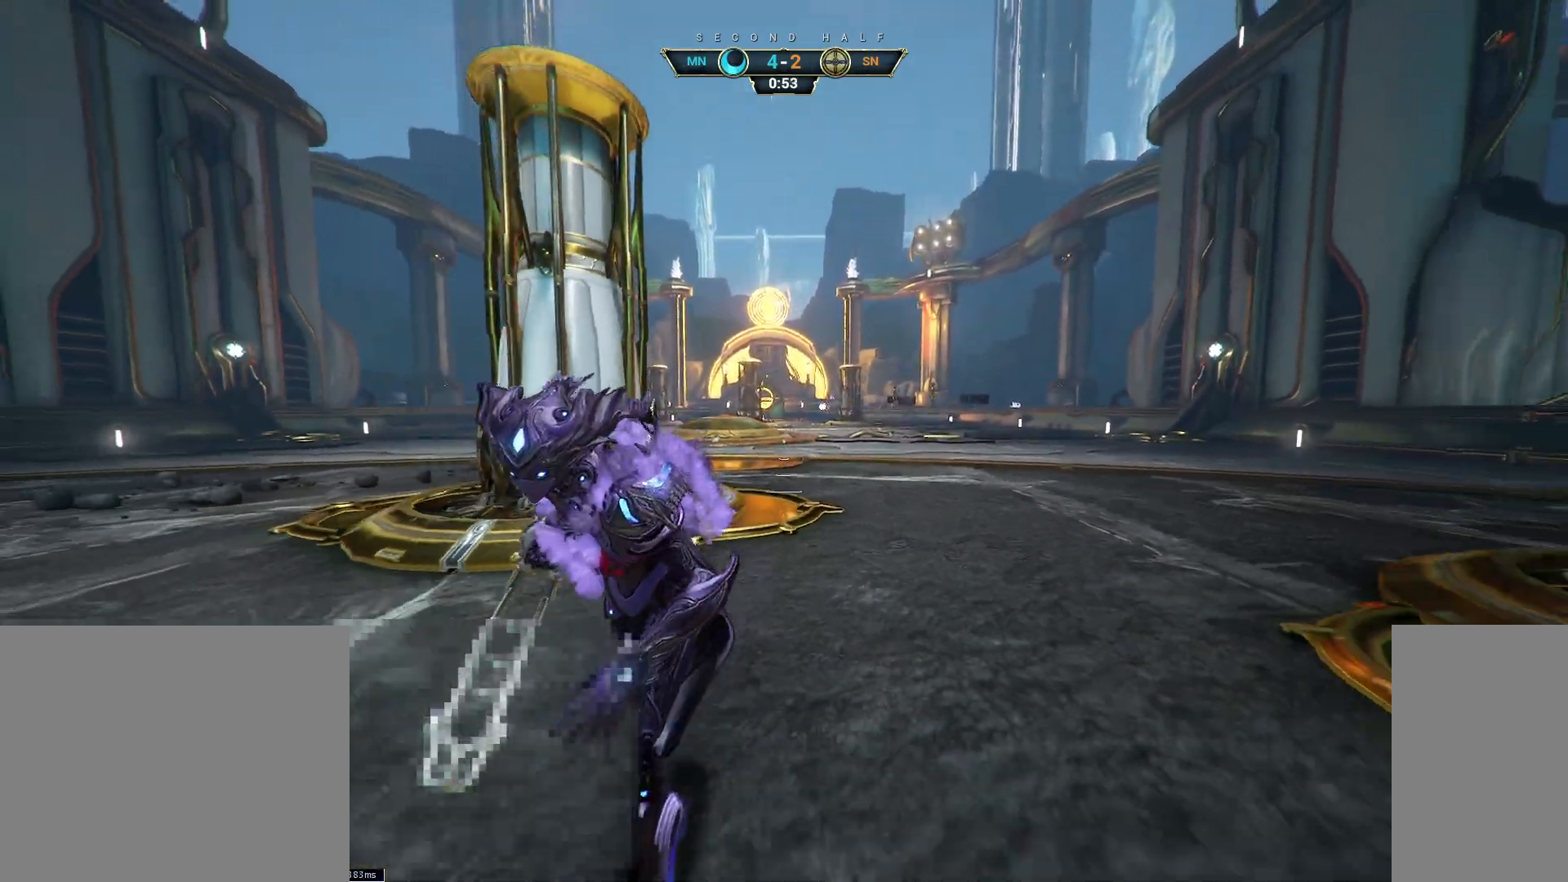
{"keys": [], "mouse": [], "events": [[450, "s", "up"]]}
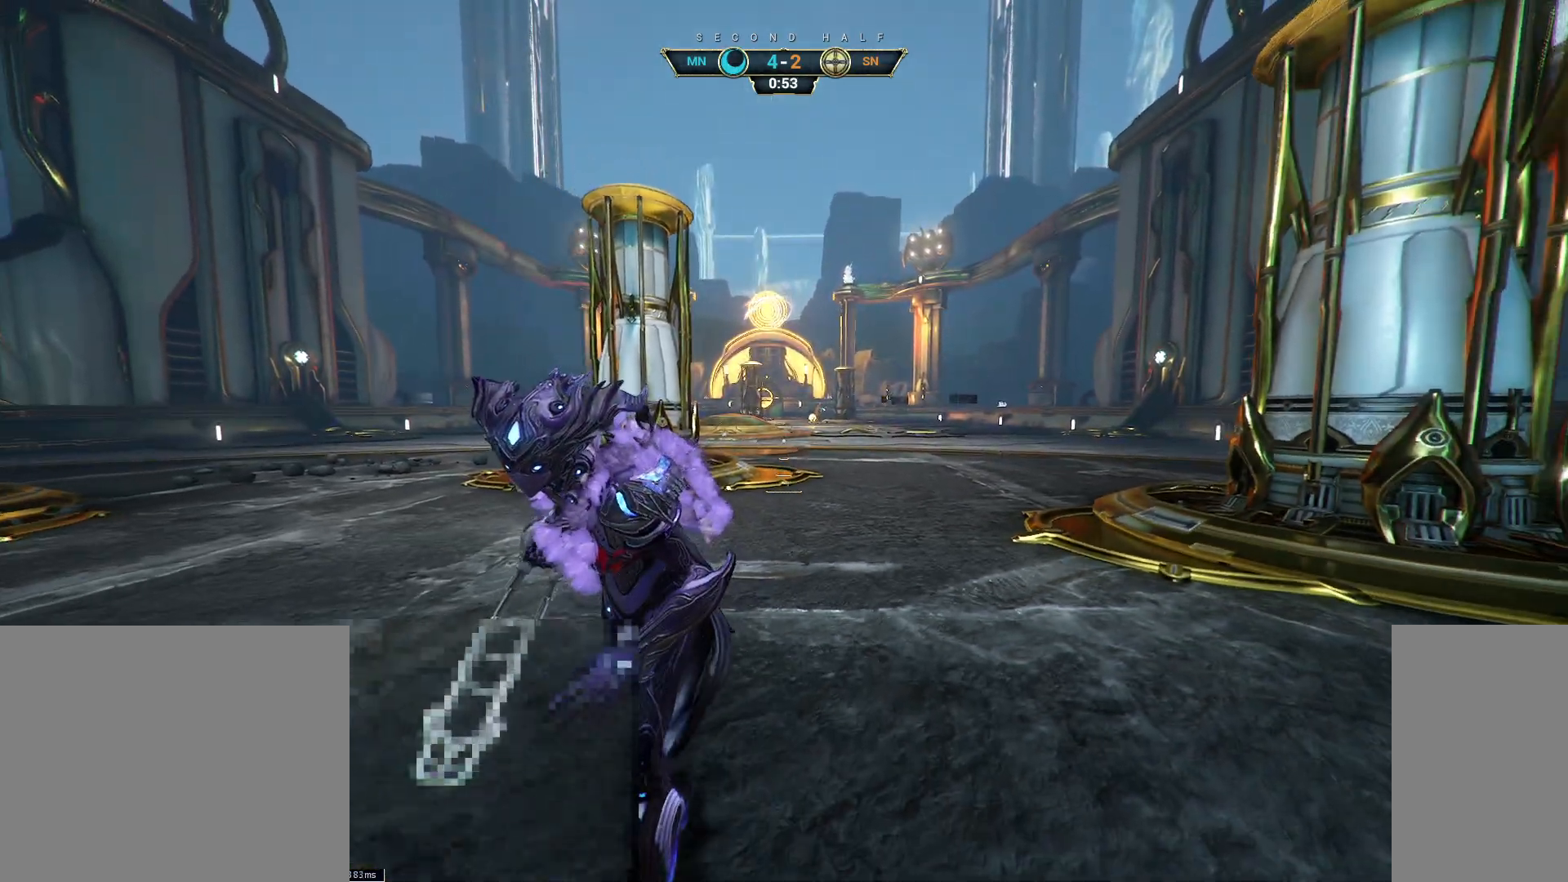
{"keys": ["w"], "mouse": [], "events": [[67, "w", "down"]]}
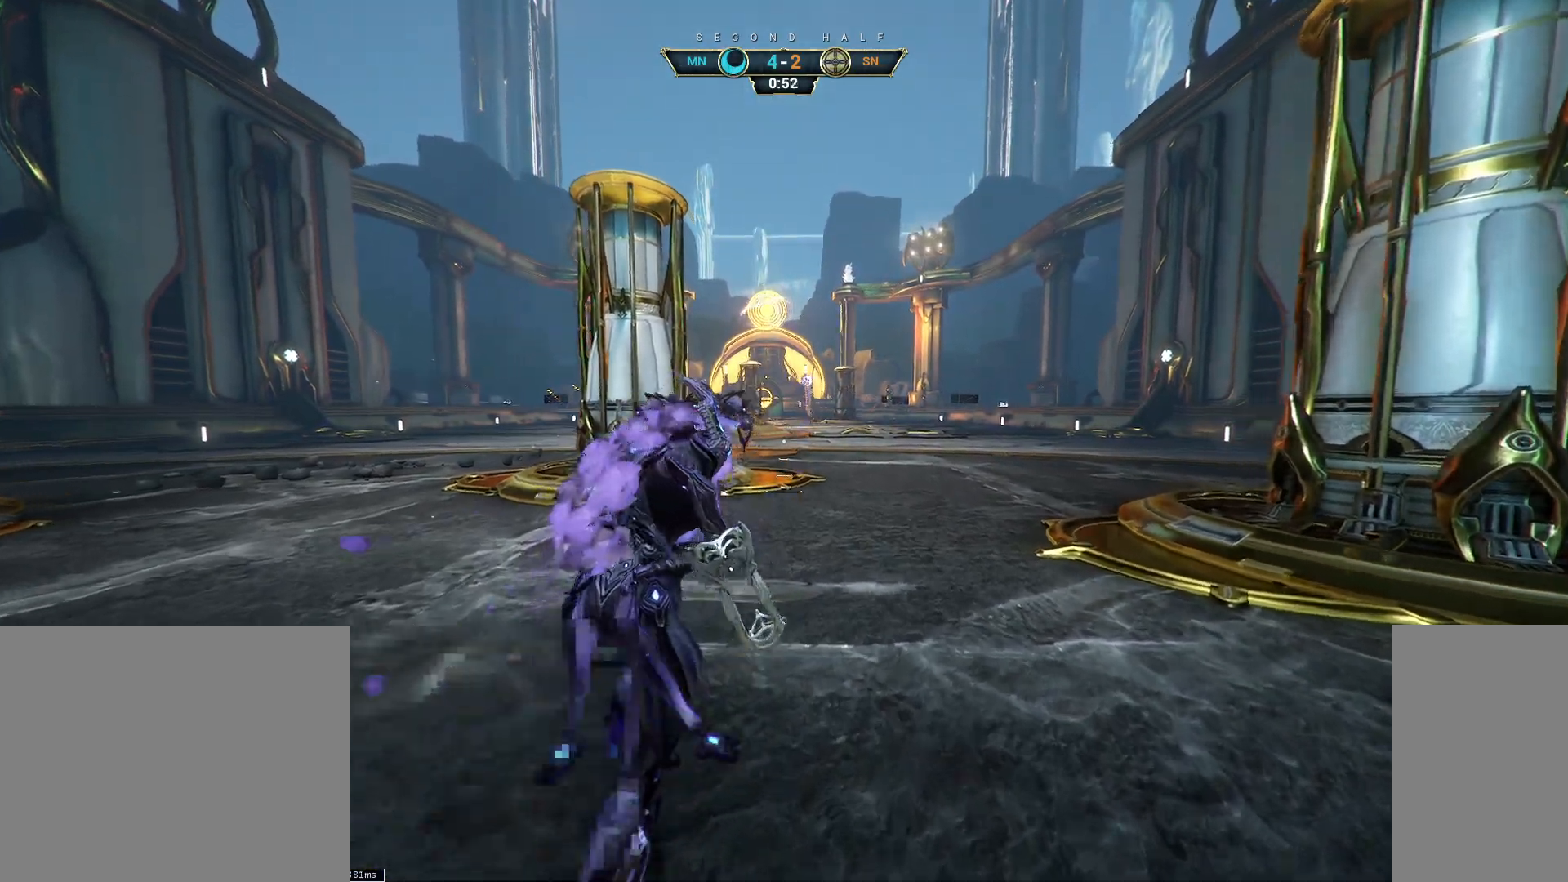
{"keys": ["w"], "mouse": [], "events": [[167, "ctrl", "down"], [200, "space", "down"], [250, "space", "up"], [267, "ctrl", "up"], [367, "e", "down"], [467, "e", "up"]]}
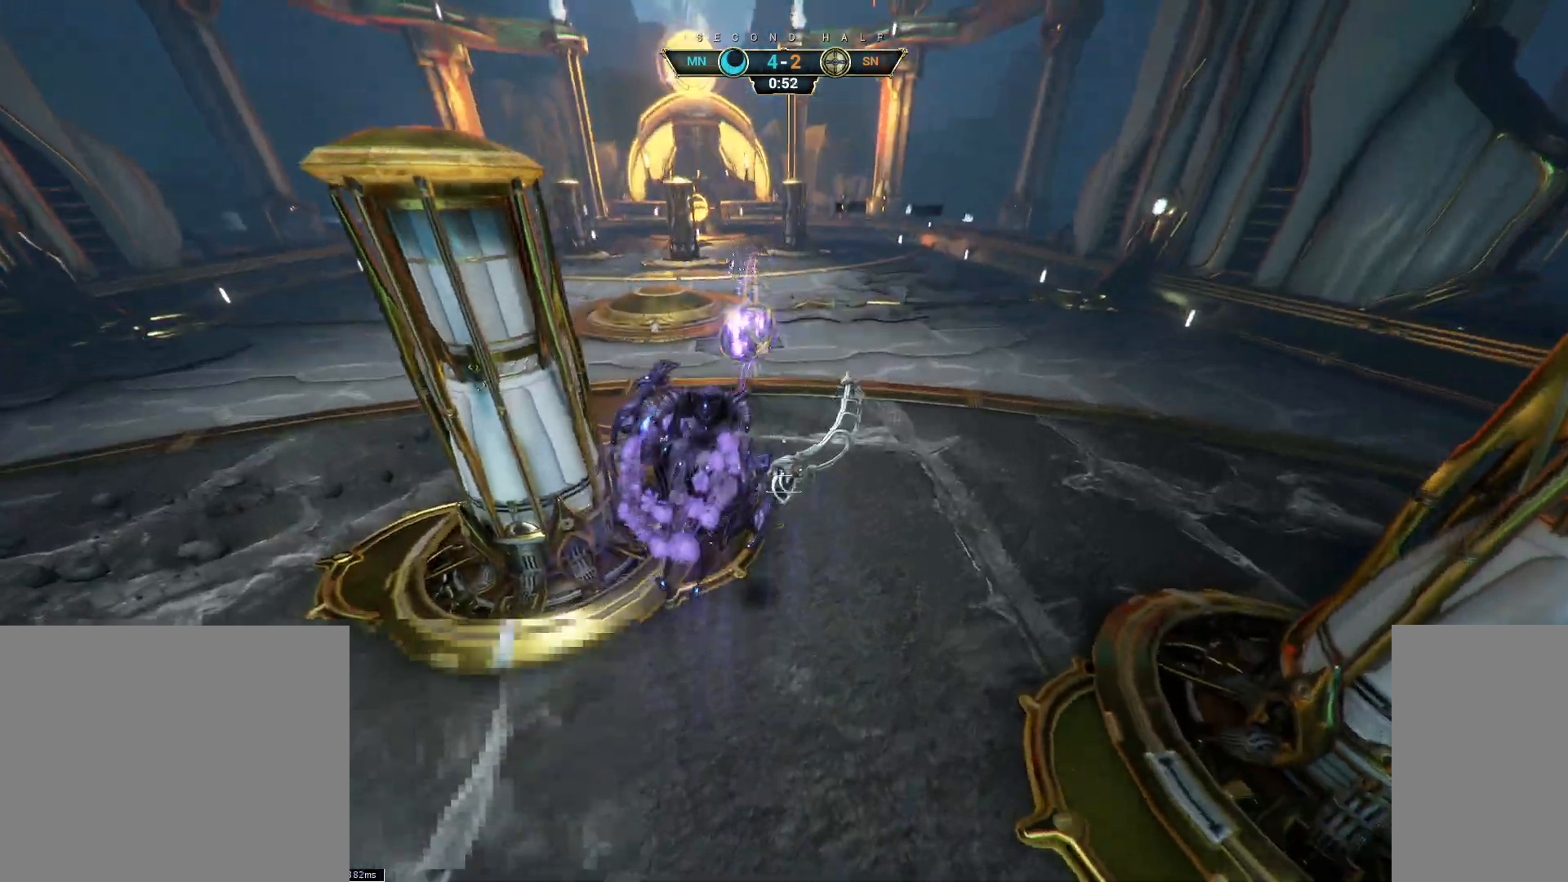
{"keys": ["a"], "mouse": [], "events": [[33, "a", "down"], [67, "w", "up"], [167, "s", "down"], [200, "d", "down"], [367, "d", "up"], [500, "s", "up"]]}